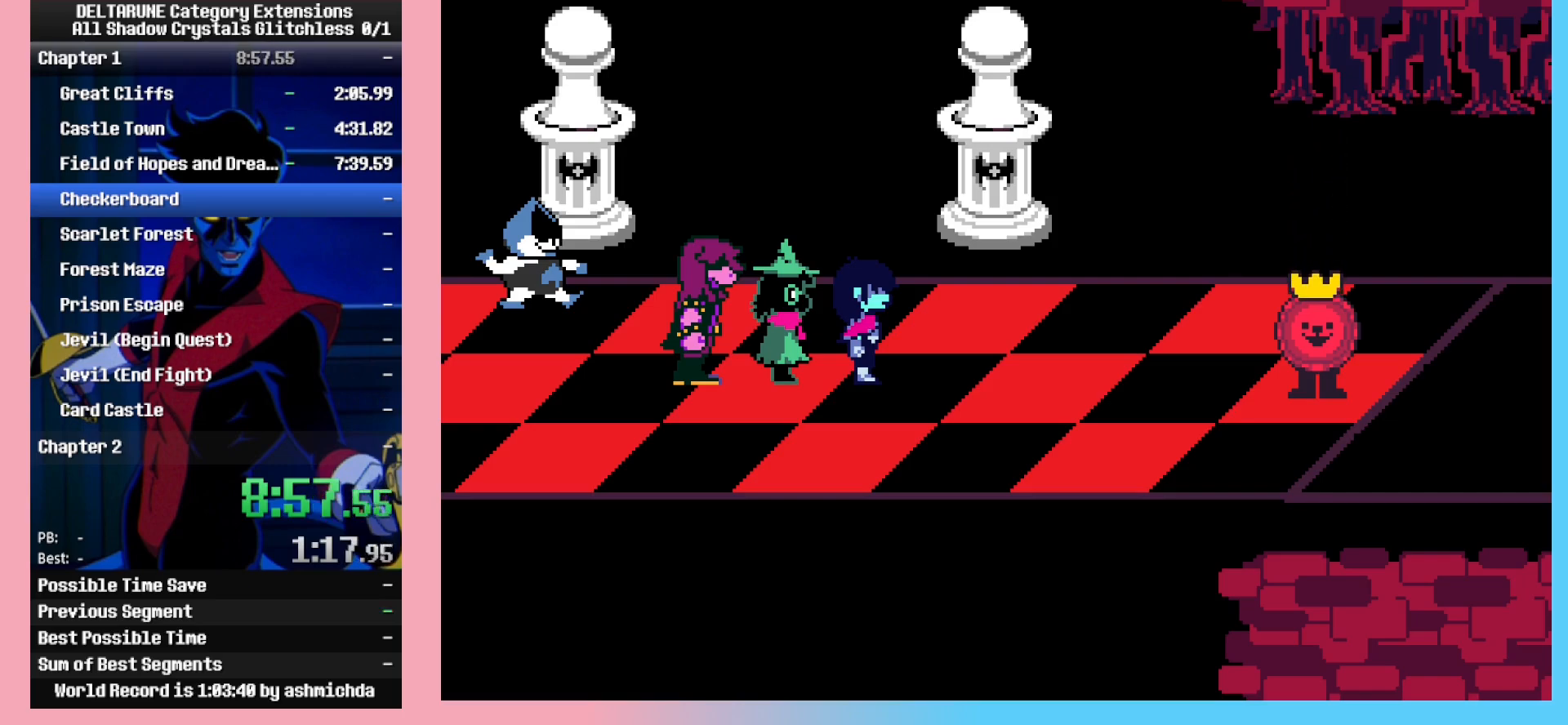
Gameplay with keyboard; each line is a JSON object with the keys held at the frame after it. "events" lists presses ("down") and releases ("up") of "c", "down", "left", "return", "right", "space", "up", "x" and "z" between this image and that frame as [ms after this image, input, new state], when the widget could be followed in between. No other keys are recorded. Mouse input is not recorded. Not read: ctrl_l ctrl_r shift_l shift_r.
{"keys": [], "events": [[333, "return", "down"], [333, "z", "down"], [367, "return", "up"], [417, "z", "up"]]}
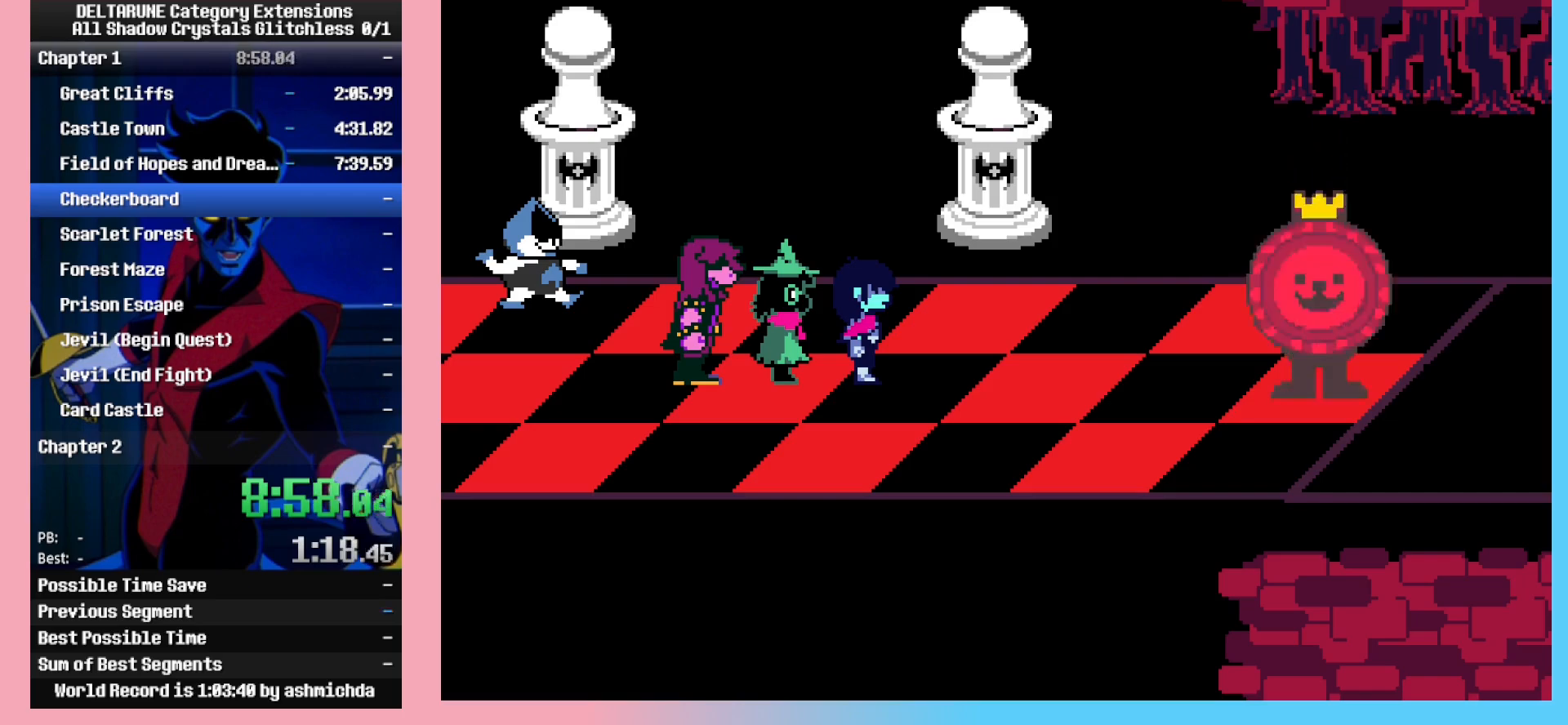
{"keys": ["return"], "events": [[17, "return", "down"], [17, "z", "down"], [67, "return", "up"], [100, "z", "up"], [150, "return", "down"], [200, "return", "up"], [200, "z", "down"], [250, "z", "up"], [300, "return", "down"], [383, "return", "up"], [383, "z", "down"], [433, "z", "up"], [483, "return", "down"]]}
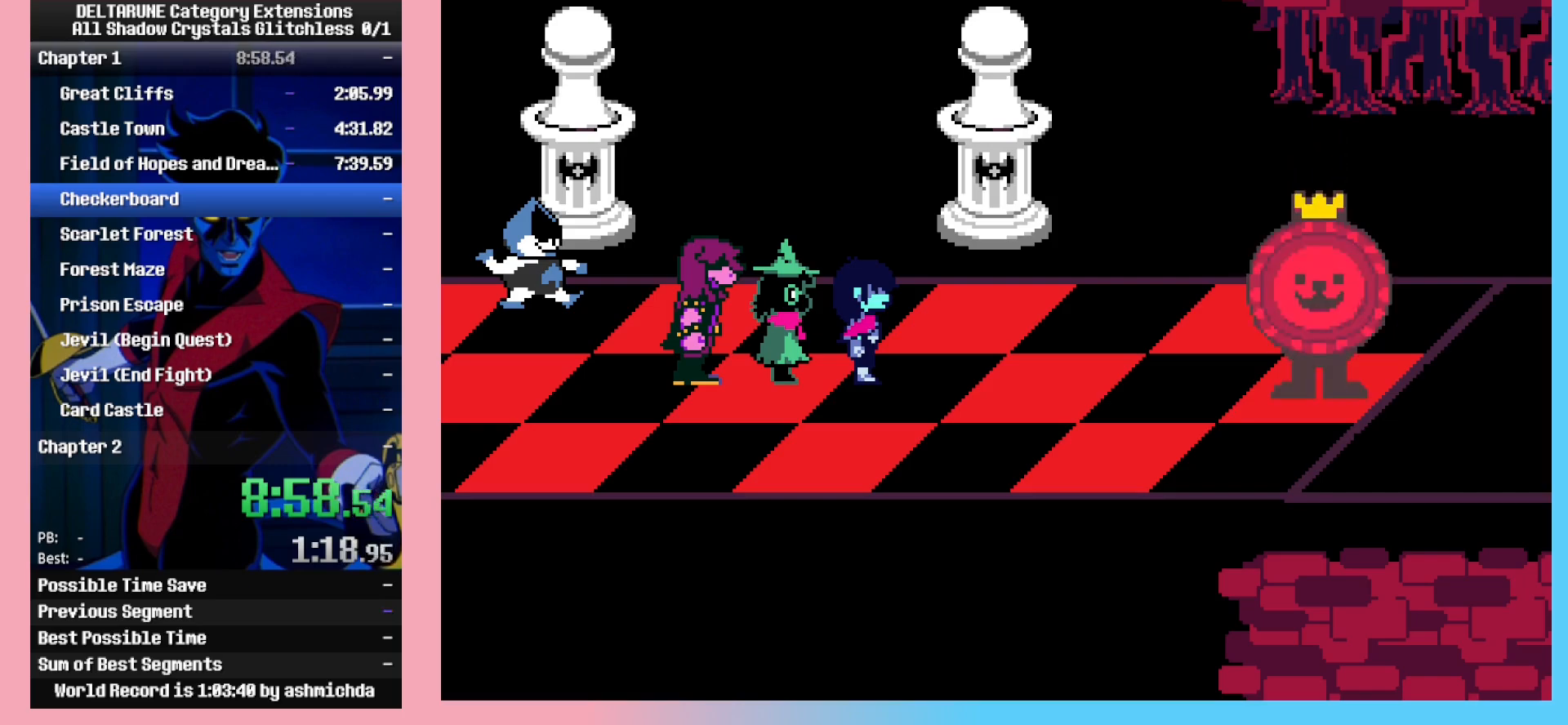
{"keys": [], "events": [[33, "z", "down"], [83, "return", "up"], [117, "z", "up"], [167, "return", "down"], [217, "return", "up"], [217, "z", "down"], [317, "z", "up"], [367, "return", "down"], [367, "z", "down"], [400, "return", "up"], [500, "z", "up"]]}
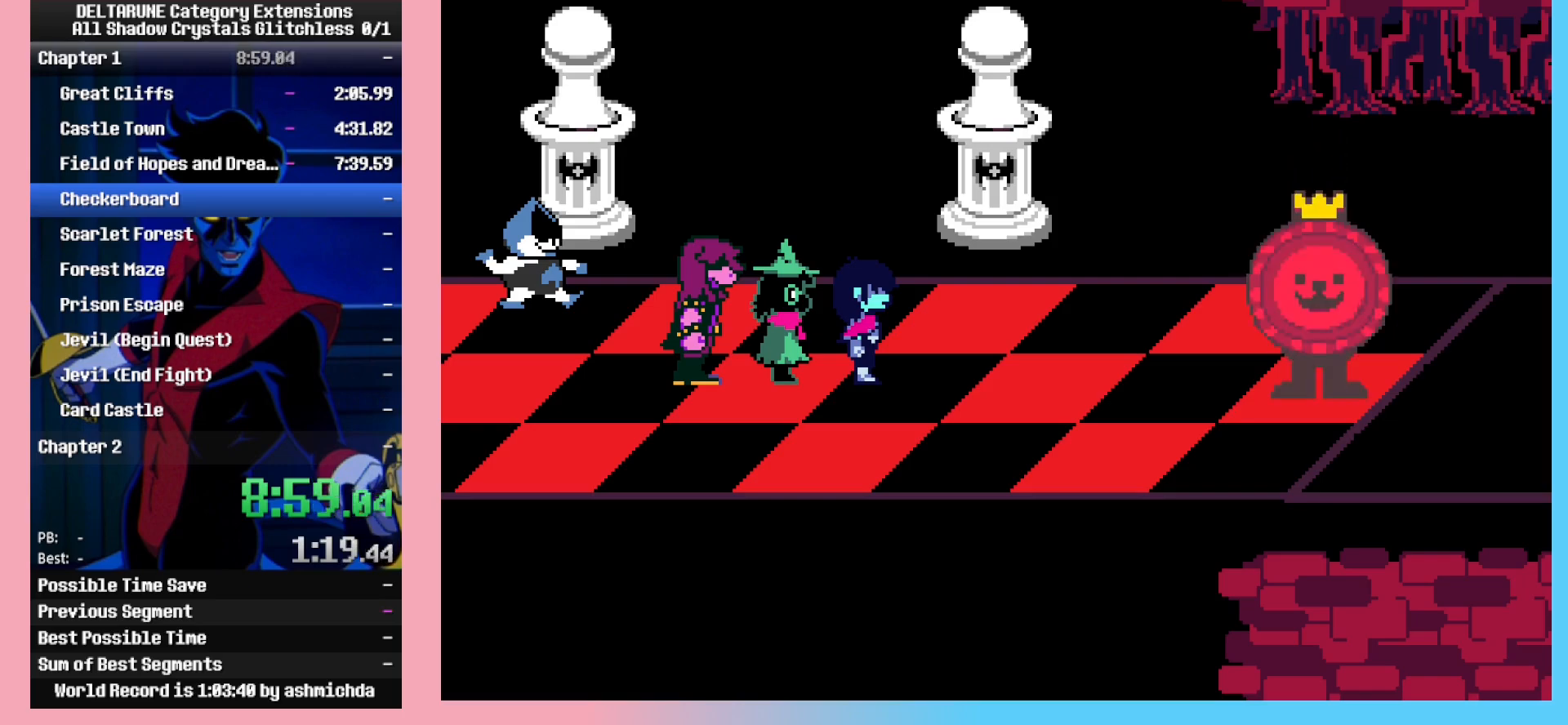
{"keys": ["z"], "events": [[50, "return", "down"], [50, "z", "down"], [100, "return", "up"], [183, "z", "up"], [233, "return", "down"], [233, "z", "down"], [283, "return", "up"], [333, "z", "up"], [417, "return", "down"], [417, "z", "down"], [467, "return", "up"]]}
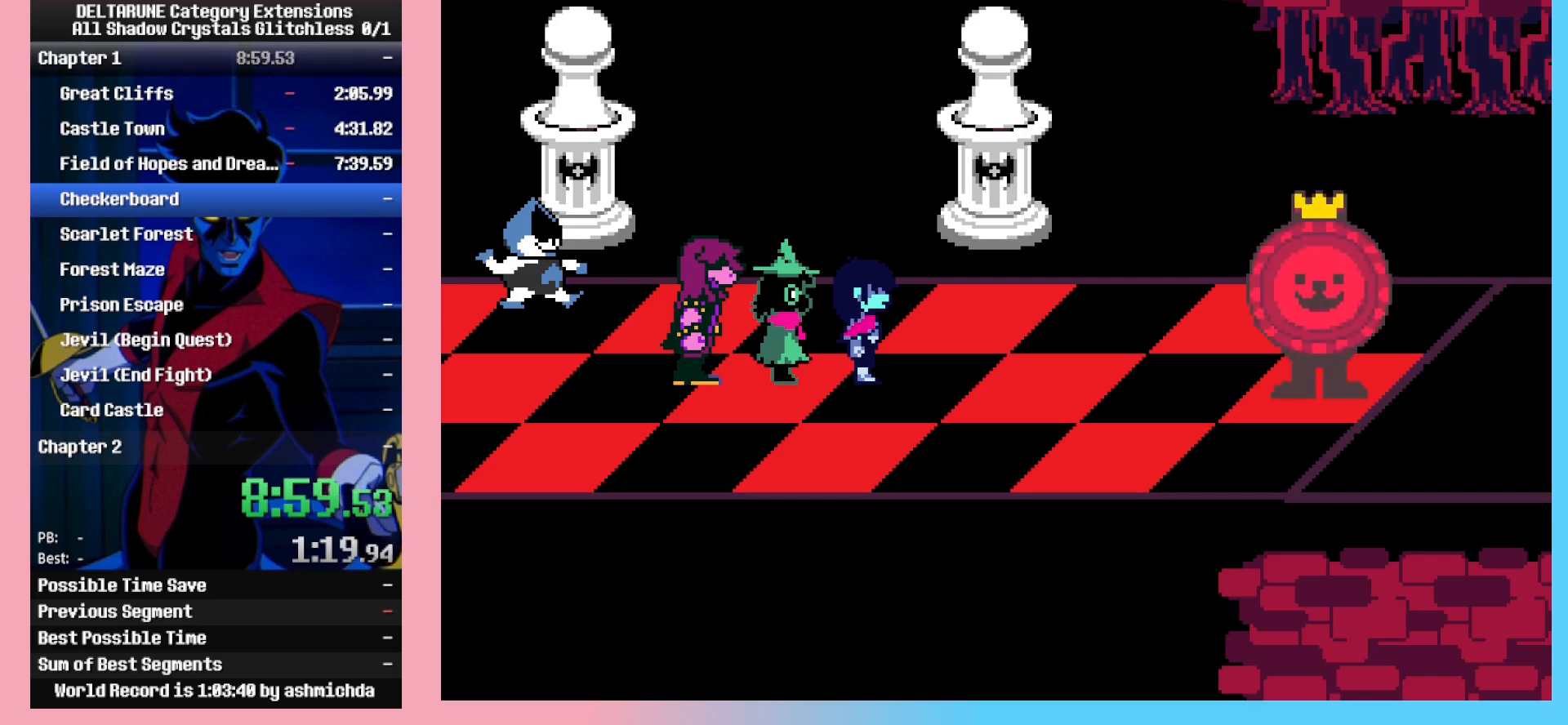
{"keys": ["z"], "events": [[67, "return", "down"], [67, "z", "up"], [100, "return", "up"], [150, "z", "down"], [200, "z", "up"], [250, "return", "down"], [300, "return", "up"], [300, "z", "down"], [383, "return", "down"], [383, "z", "up"], [483, "return", "up"], [483, "z", "down"]]}
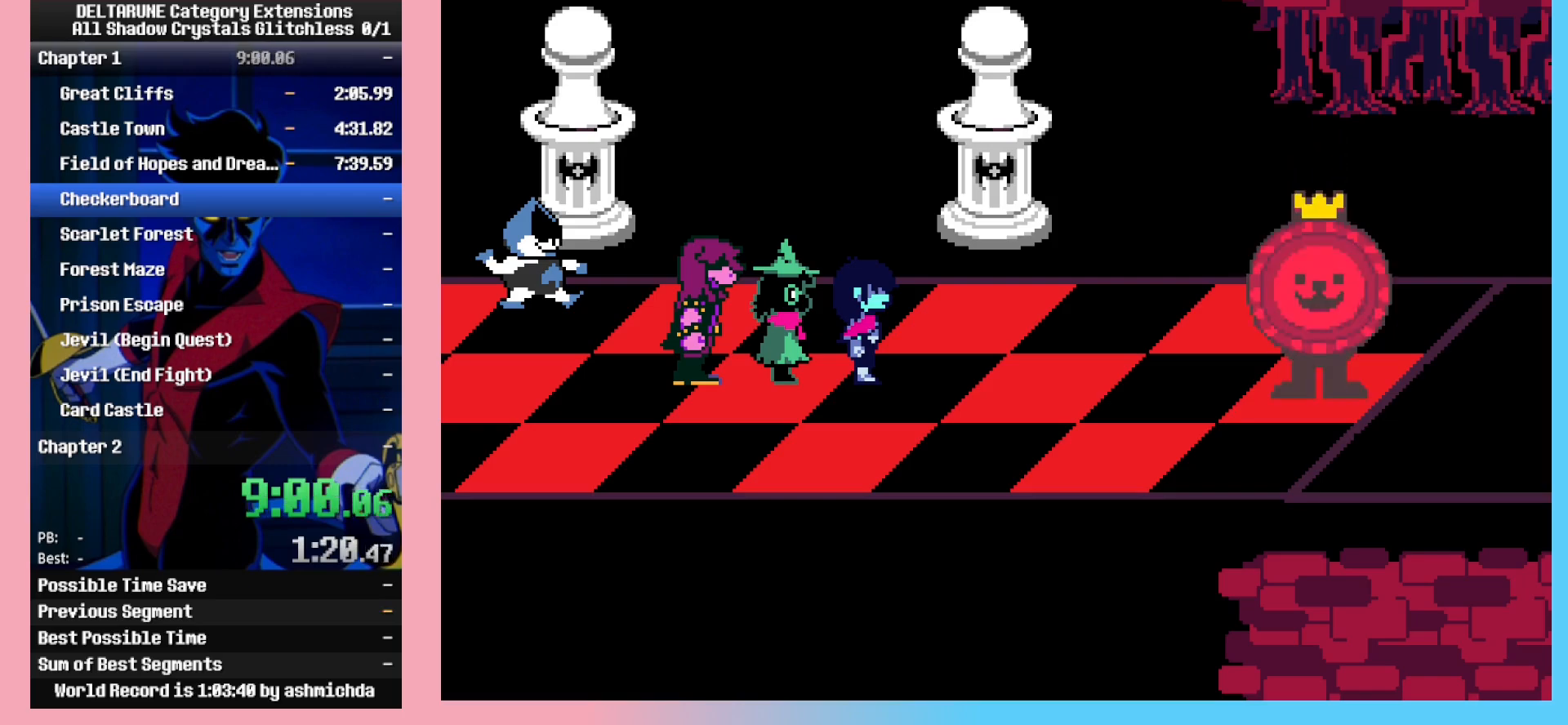
{"keys": ["z"], "events": [[83, "return", "down"], [83, "z", "up"], [167, "return", "up"], [167, "z", "down"], [267, "return", "down"], [267, "z", "up"], [317, "return", "up"], [317, "z", "down"], [400, "return", "down"], [400, "z", "up"], [500, "return", "up"], [500, "z", "down"]]}
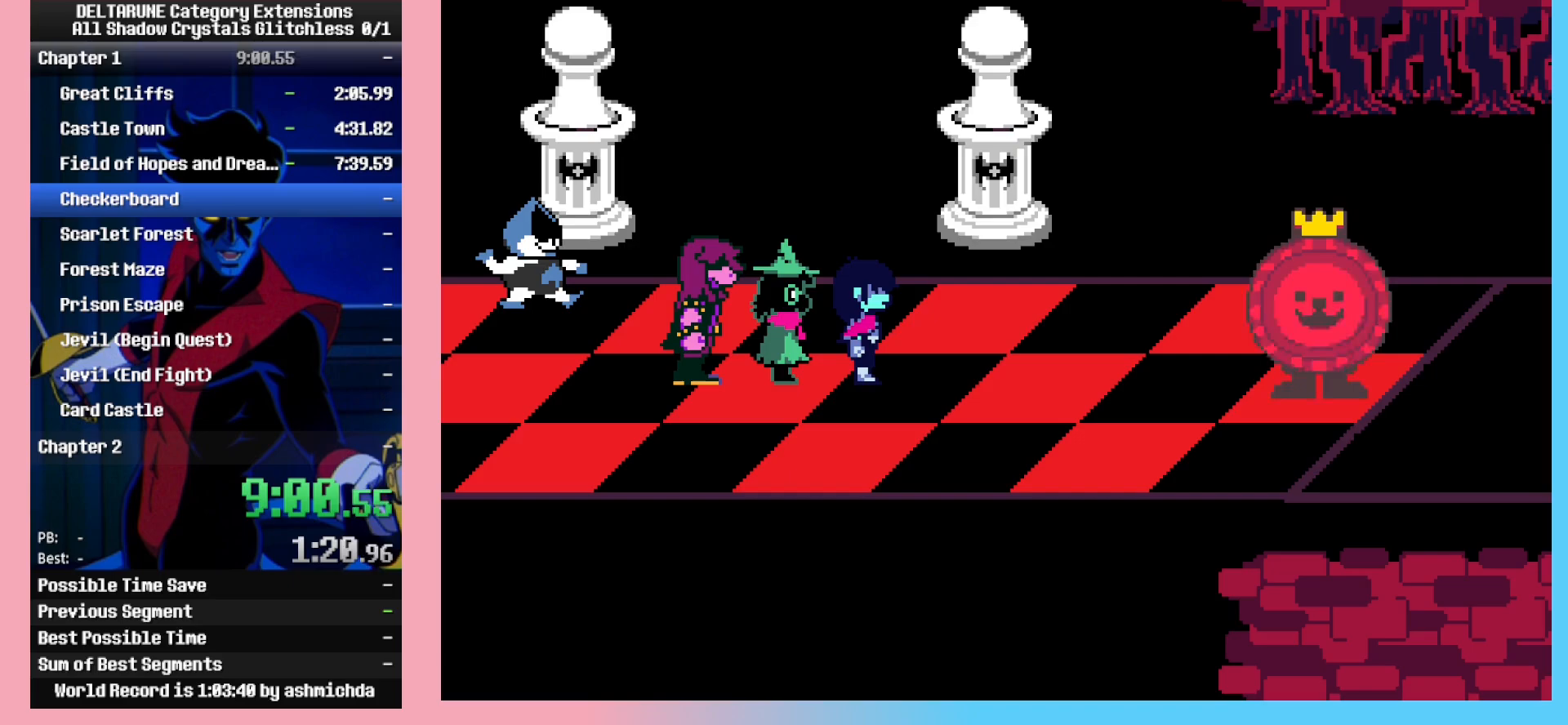
{"keys": ["return"], "events": [[83, "return", "down"], [83, "z", "up"], [133, "return", "up"], [133, "z", "down"], [233, "return", "down"], [283, "z", "up"], [333, "return", "up"], [333, "z", "down"], [417, "return", "down"], [467, "z", "up"]]}
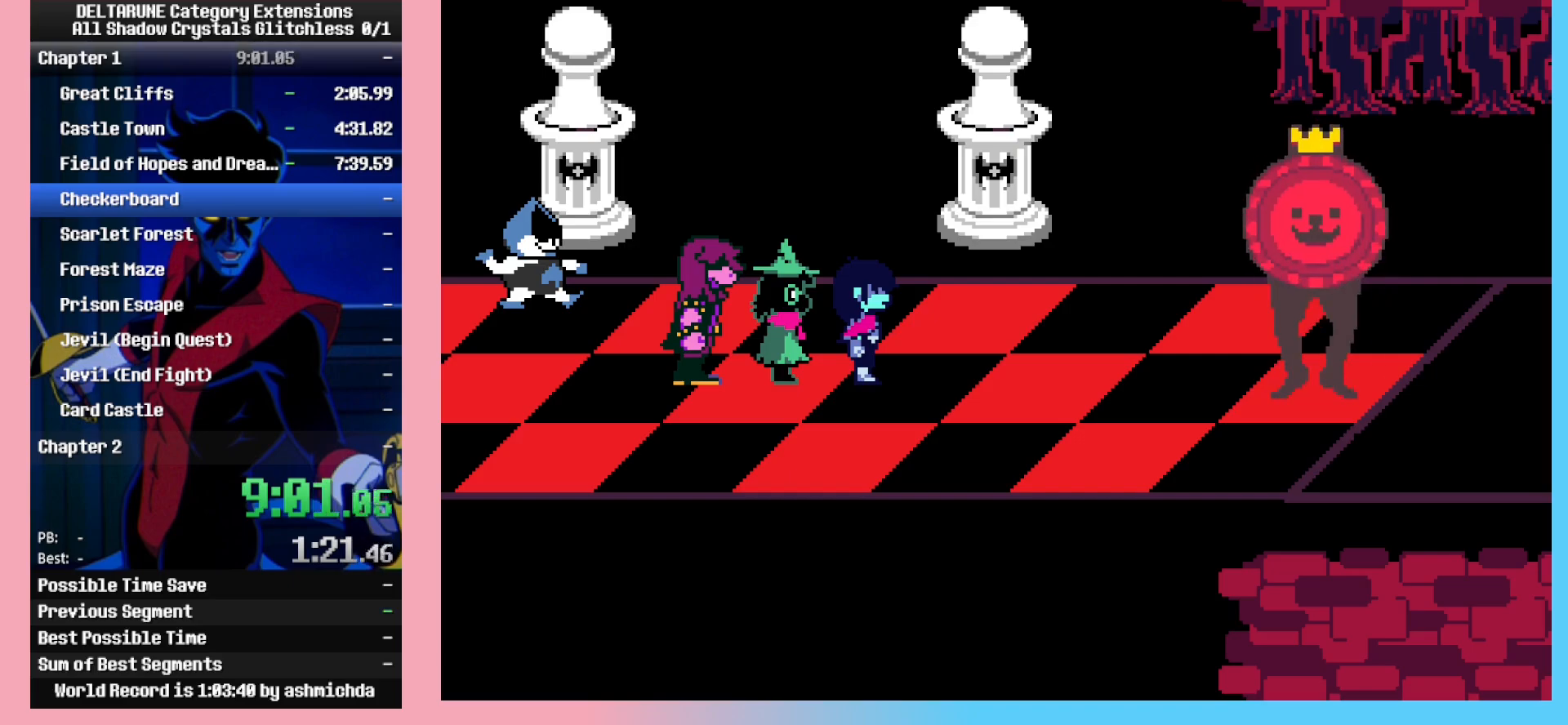
{"keys": ["return", "z"], "events": [[17, "return", "up"], [17, "z", "down"], [100, "return", "down"], [150, "z", "up"], [200, "return", "up"], [250, "return", "down"], [250, "z", "down"], [333, "return", "up"], [333, "z", "up"], [433, "return", "down"], [433, "z", "down"]]}
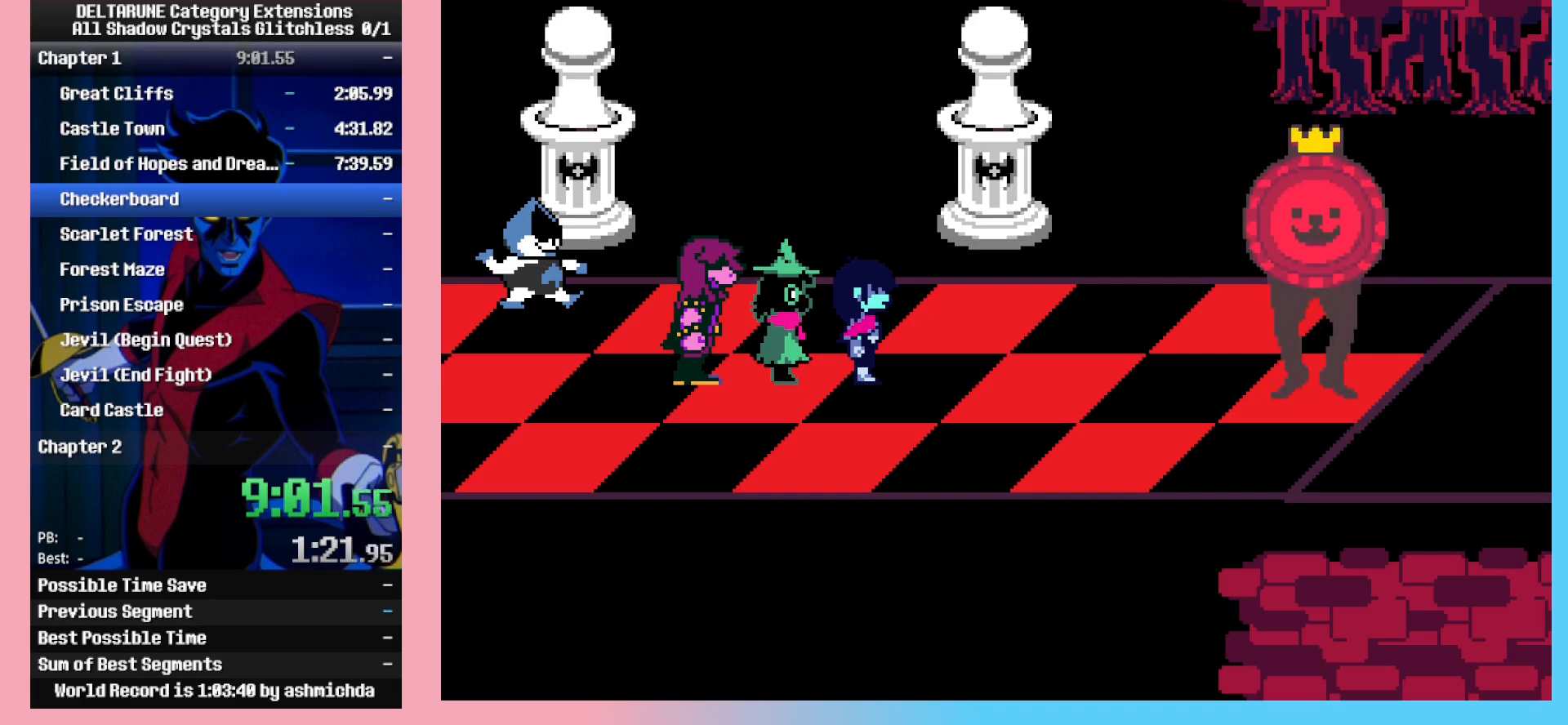
{"keys": ["return", "z"], "events": [[33, "return", "up"], [33, "z", "up"], [117, "return", "down"], [117, "z", "down"], [167, "return", "up"], [217, "z", "up"], [267, "return", "down"], [317, "z", "down"], [350, "return", "up"], [400, "z", "up"], [450, "return", "down"], [500, "z", "down"]]}
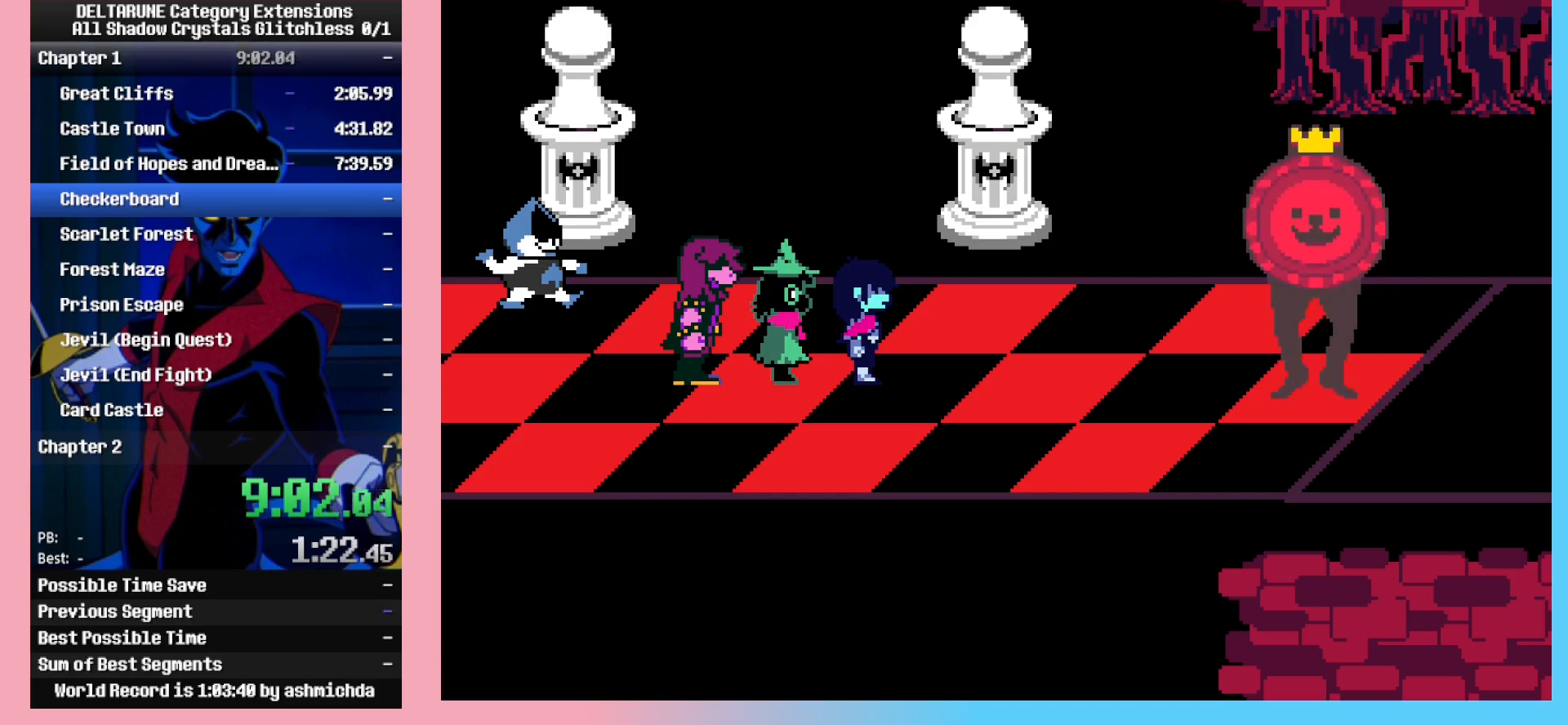
{"keys": [], "events": [[50, "return", "up"], [100, "z", "up"], [133, "return", "down"], [183, "z", "down"], [233, "return", "up"], [233, "z", "up"], [333, "return", "down"], [333, "z", "down"], [367, "return", "up"], [417, "z", "up"]]}
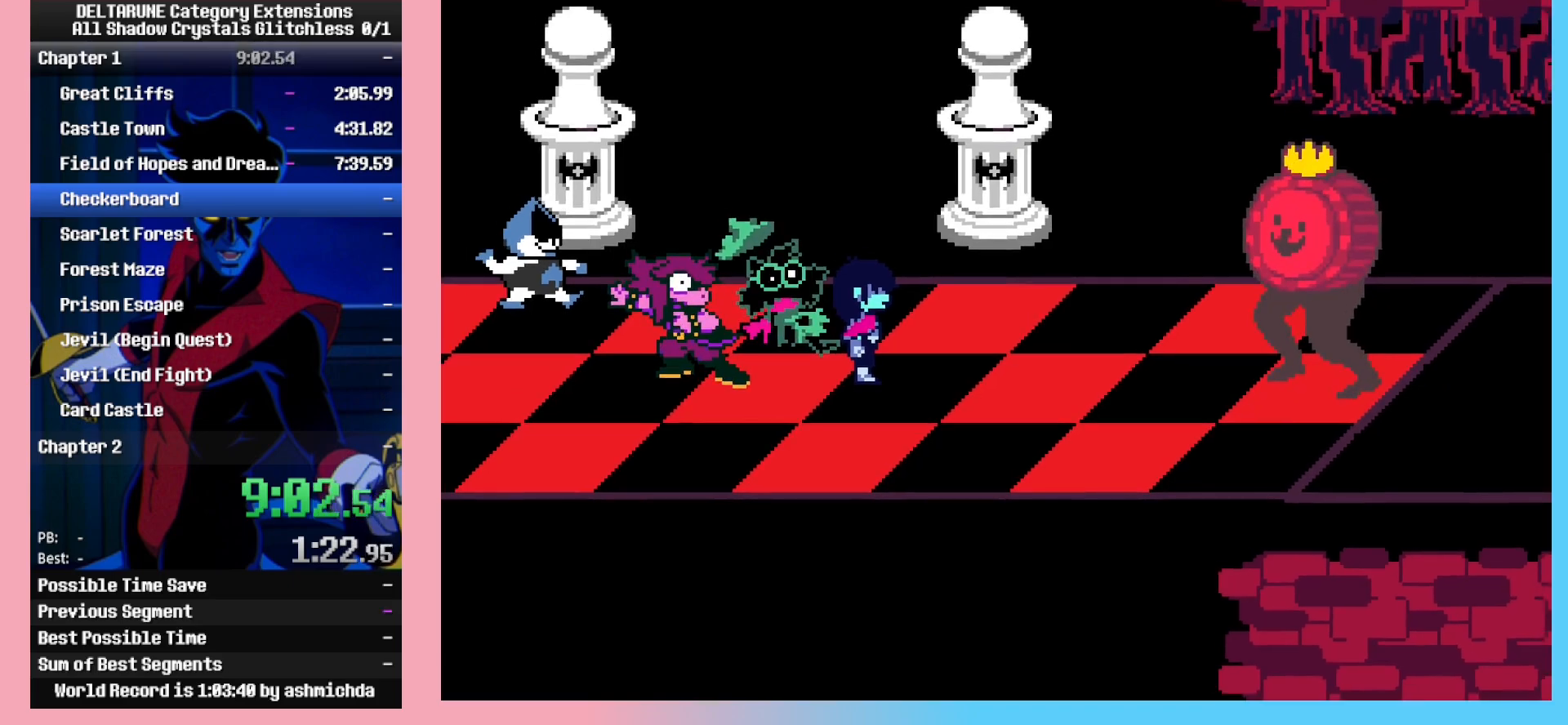
{"keys": ["return"], "events": [[17, "return", "down"], [17, "z", "down"], [67, "return", "up"], [150, "z", "up"], [200, "return", "down"], [200, "z", "down"], [250, "return", "up"], [300, "z", "up"], [350, "return", "down"], [383, "return", "up"], [383, "z", "down"], [483, "return", "down"], [483, "z", "up"]]}
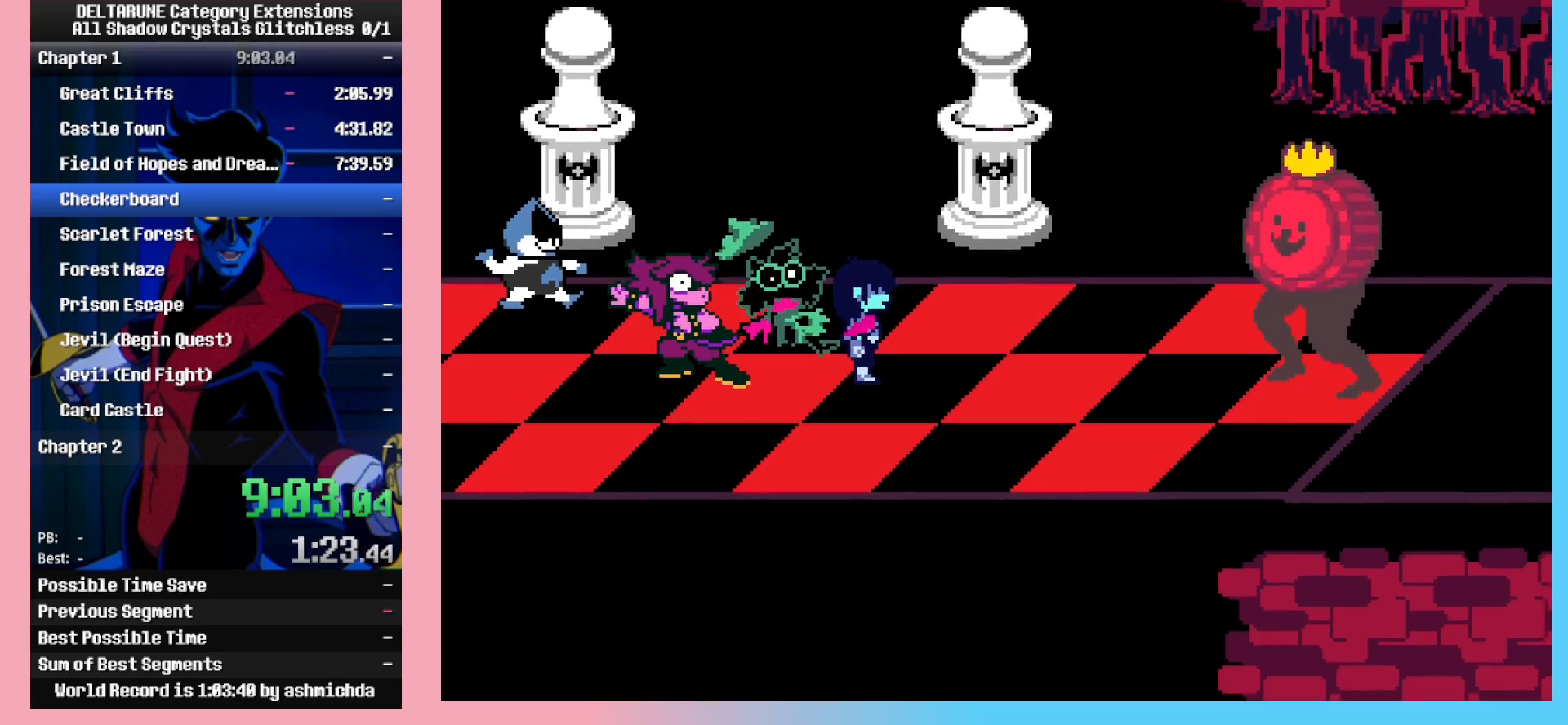
{"keys": [], "events": [[83, "return", "up"], [83, "z", "down"], [117, "return", "down"], [167, "z", "up"], [217, "return", "up"], [267, "z", "down"], [317, "return", "down"], [350, "z", "up"], [400, "return", "up"]]}
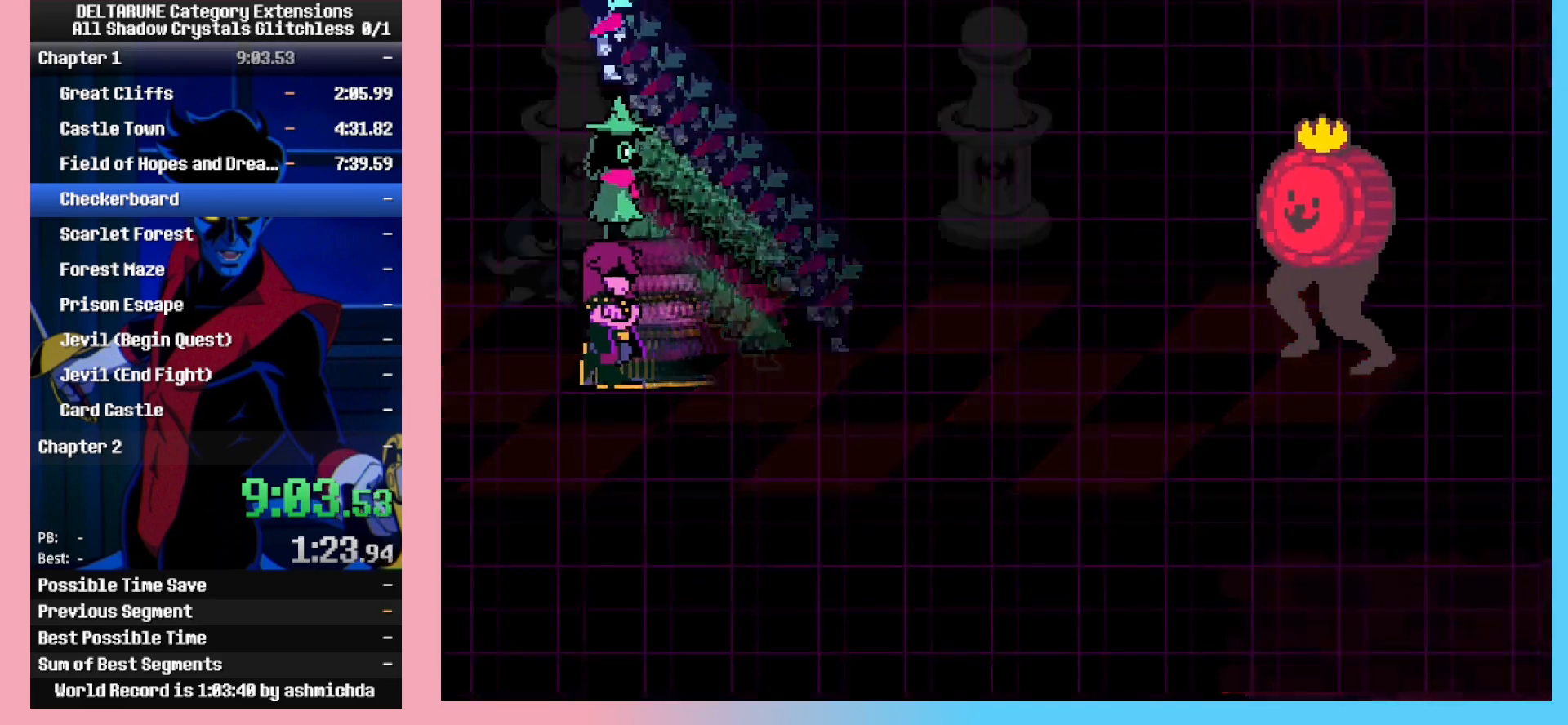
{"keys": [], "events": []}
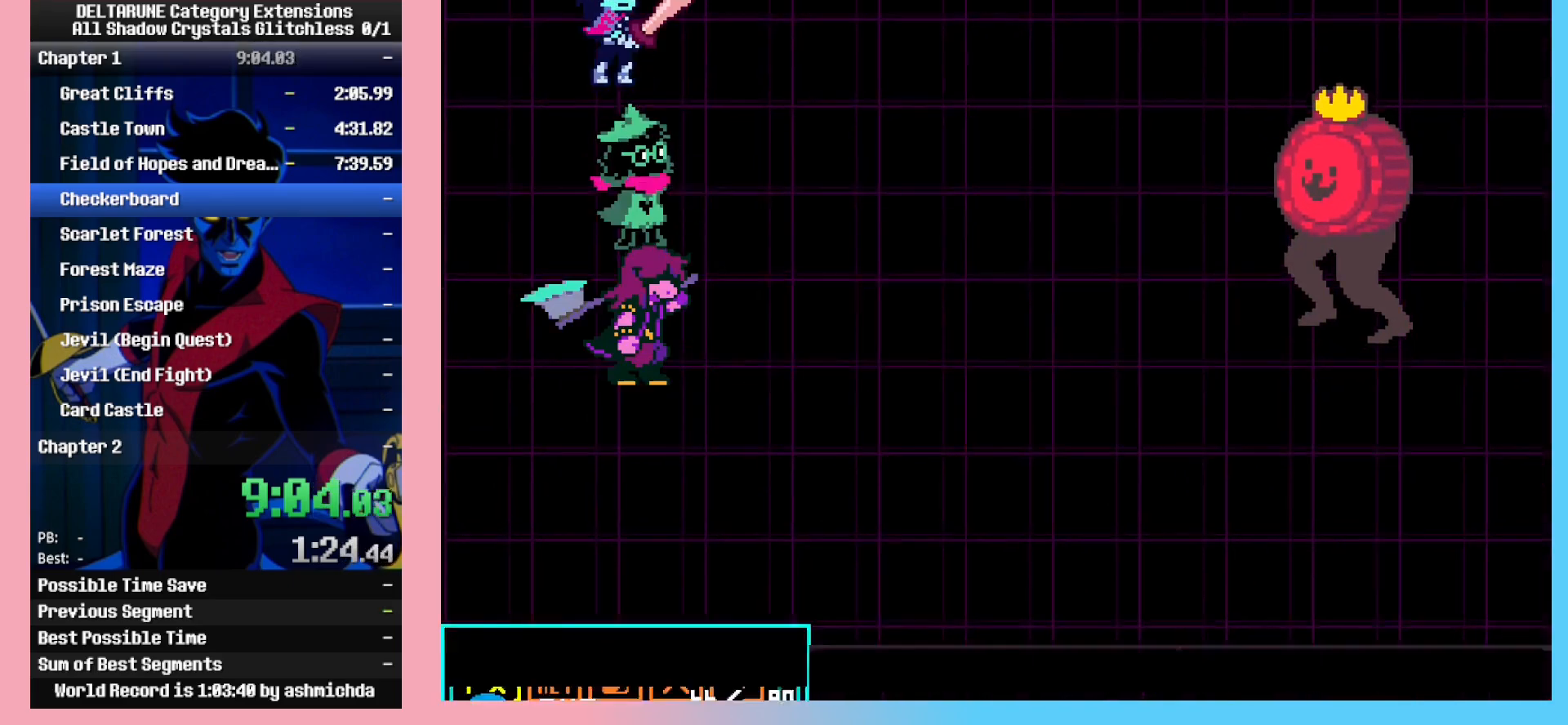
{"keys": [], "events": [[67, "right", "down"], [100, "right", "up"], [150, "z", "down"], [200, "z", "up"], [250, "z", "down"], [350, "down", "down"], [350, "z", "up"], [383, "down", "up"], [383, "z", "down"], [483, "z", "up"]]}
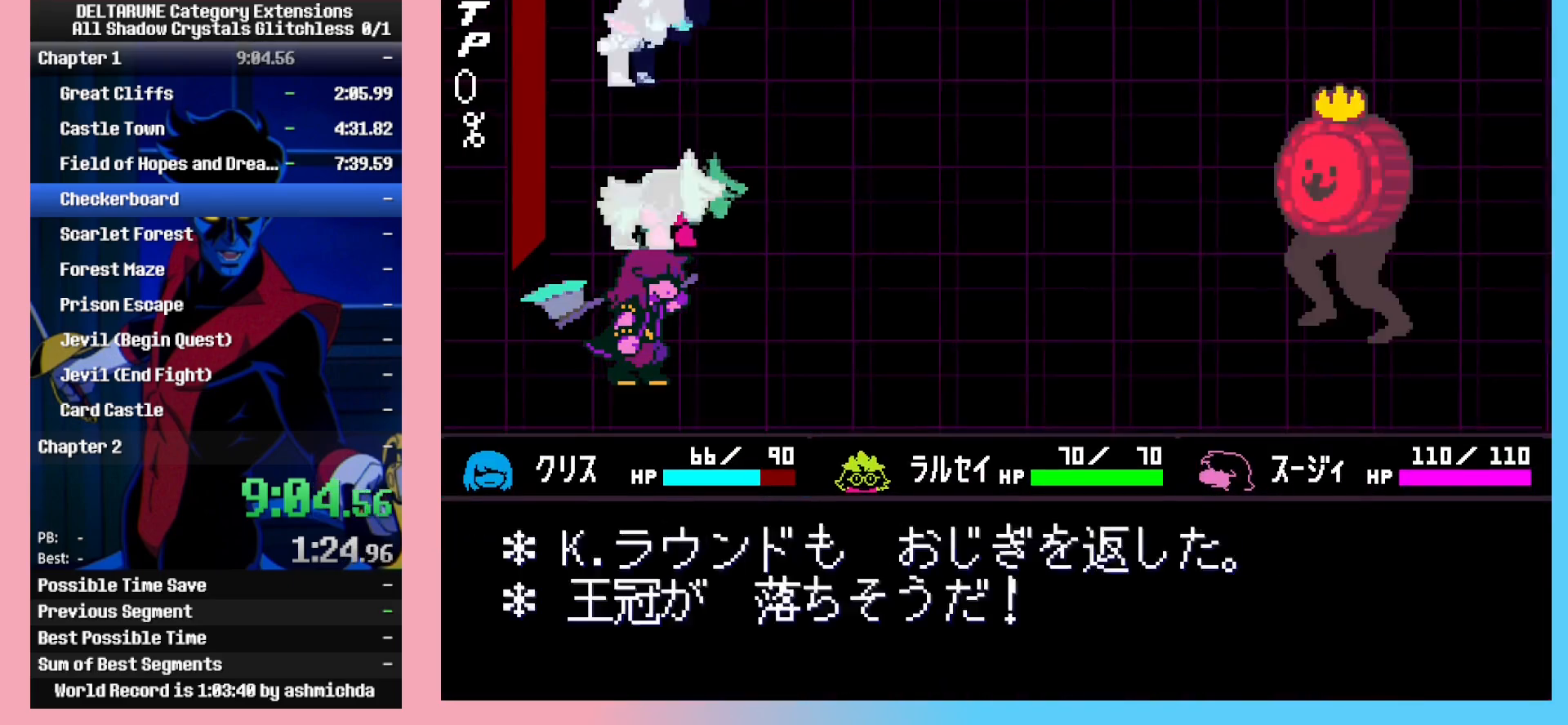
{"keys": [], "events": [[33, "z", "down"], [167, "z", "up"], [267, "z", "down"], [317, "z", "up"], [400, "z", "down"], [450, "z", "up"]]}
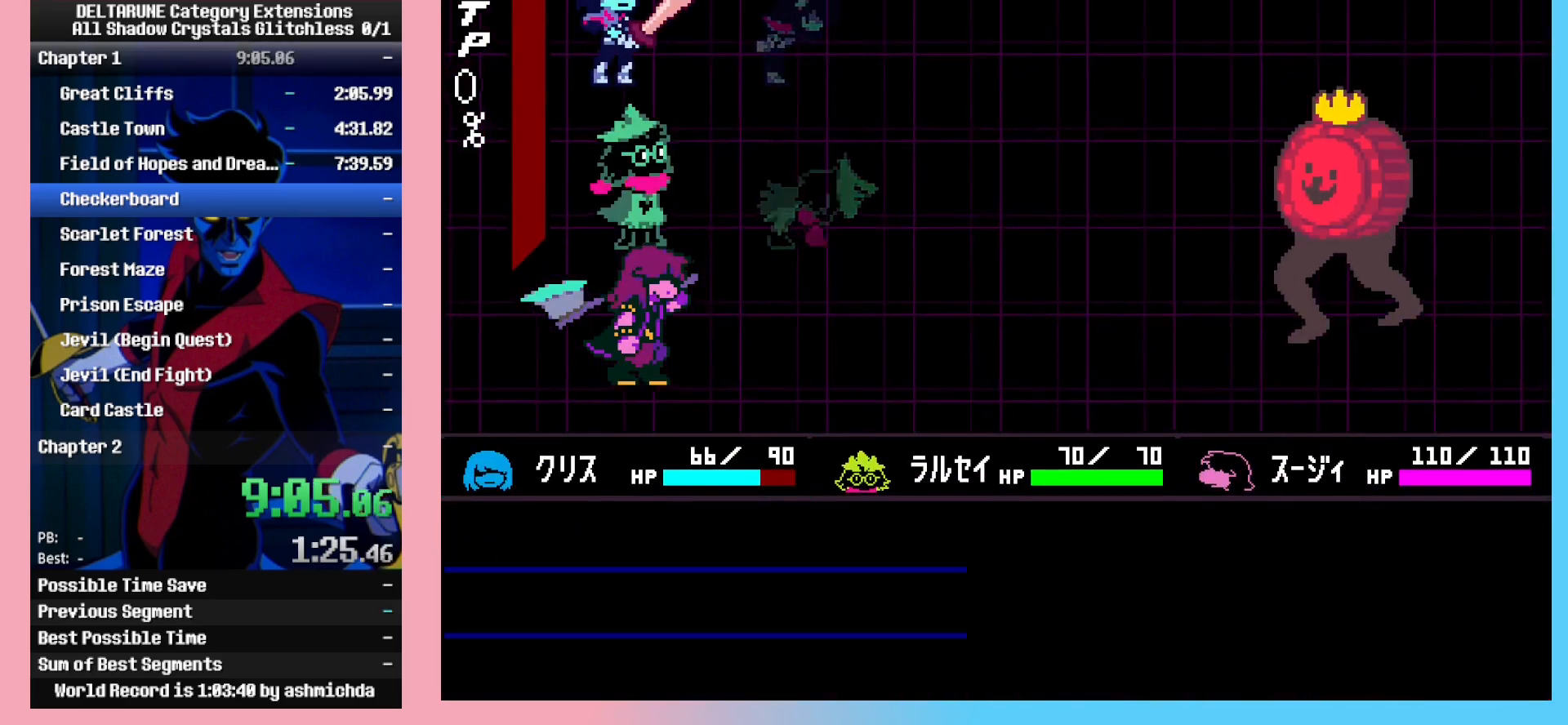
{"keys": ["z"], "events": [[50, "z", "down"], [133, "z", "up"], [183, "z", "down"], [283, "z", "up"], [333, "z", "down"], [417, "z", "up"], [467, "z", "down"]]}
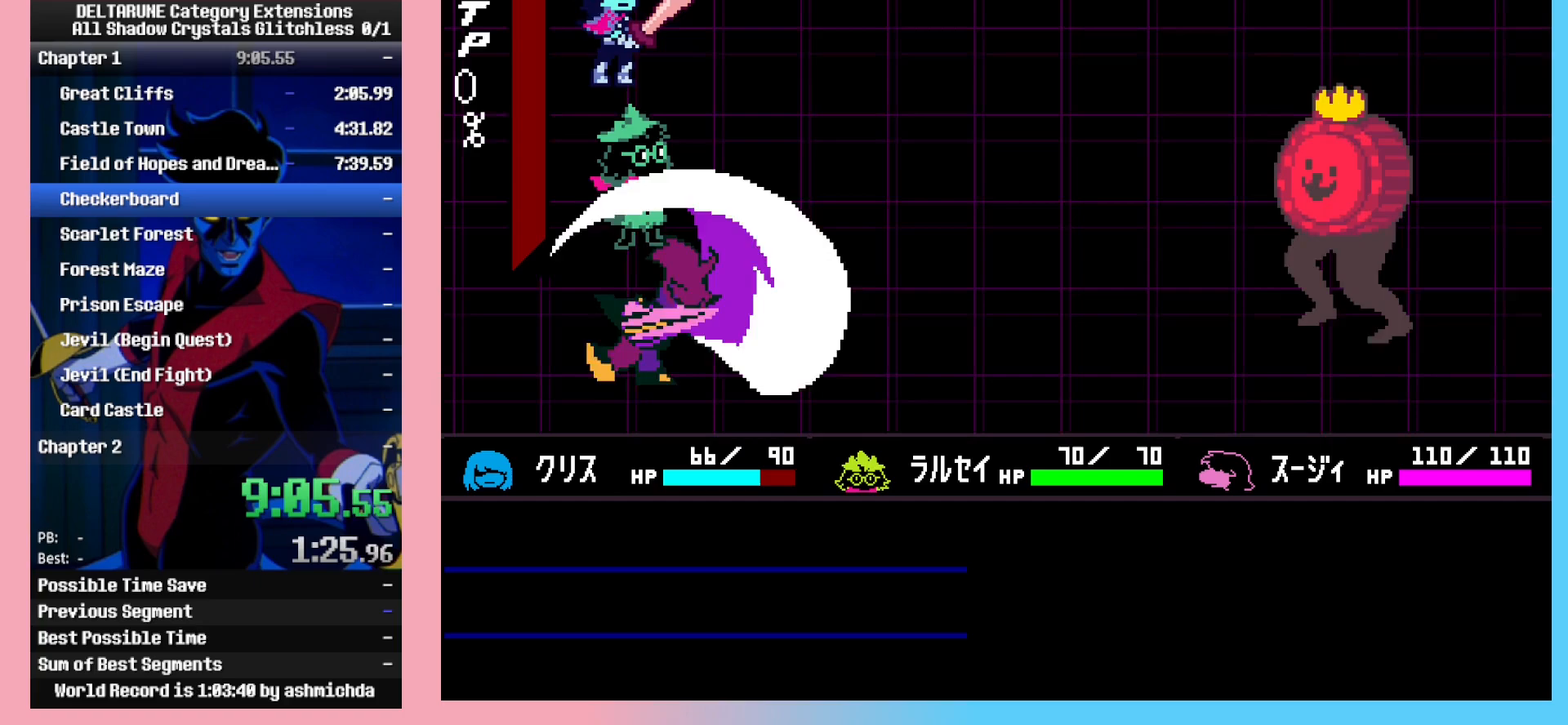
{"keys": ["z"], "events": [[67, "z", "up"], [150, "z", "down"], [250, "z", "up"], [300, "z", "down"], [383, "z", "up"], [433, "z", "down"]]}
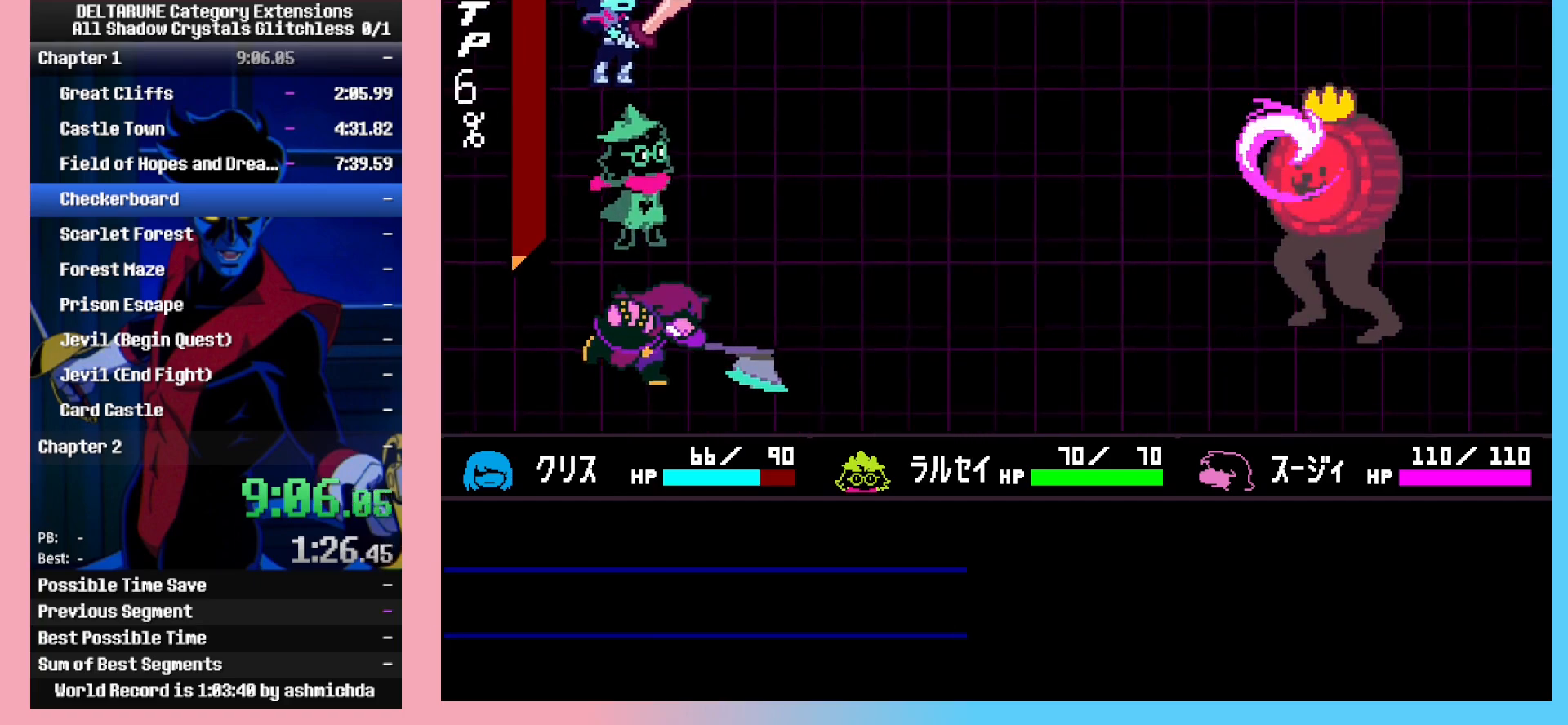
{"keys": ["z"], "events": [[83, "z", "up"], [117, "z", "down"], [217, "z", "up"], [317, "z", "down"], [350, "z", "up"], [450, "z", "down"]]}
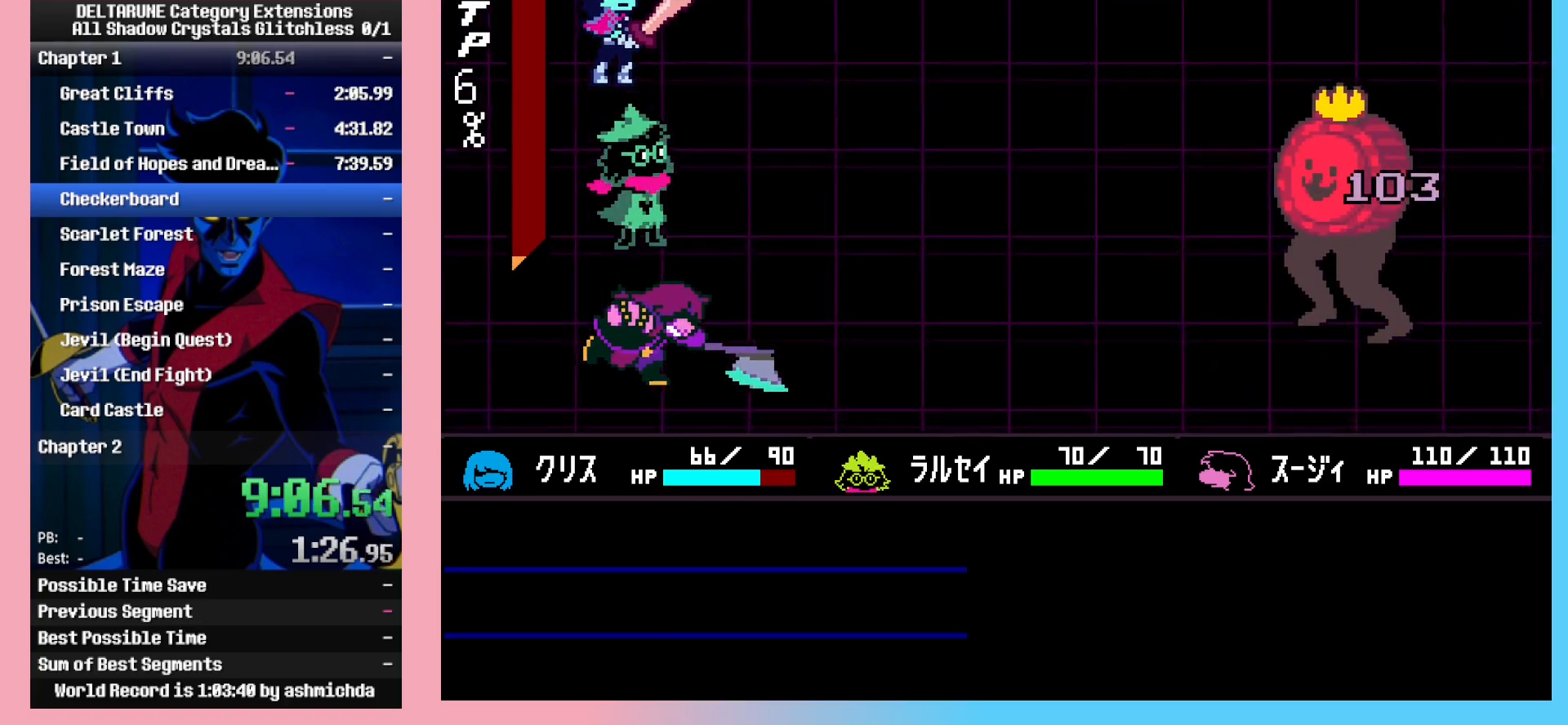
{"keys": ["z"], "events": [[50, "z", "up"], [100, "z", "down"], [233, "z", "up"], [283, "z", "down"], [367, "z", "up"], [467, "z", "down"]]}
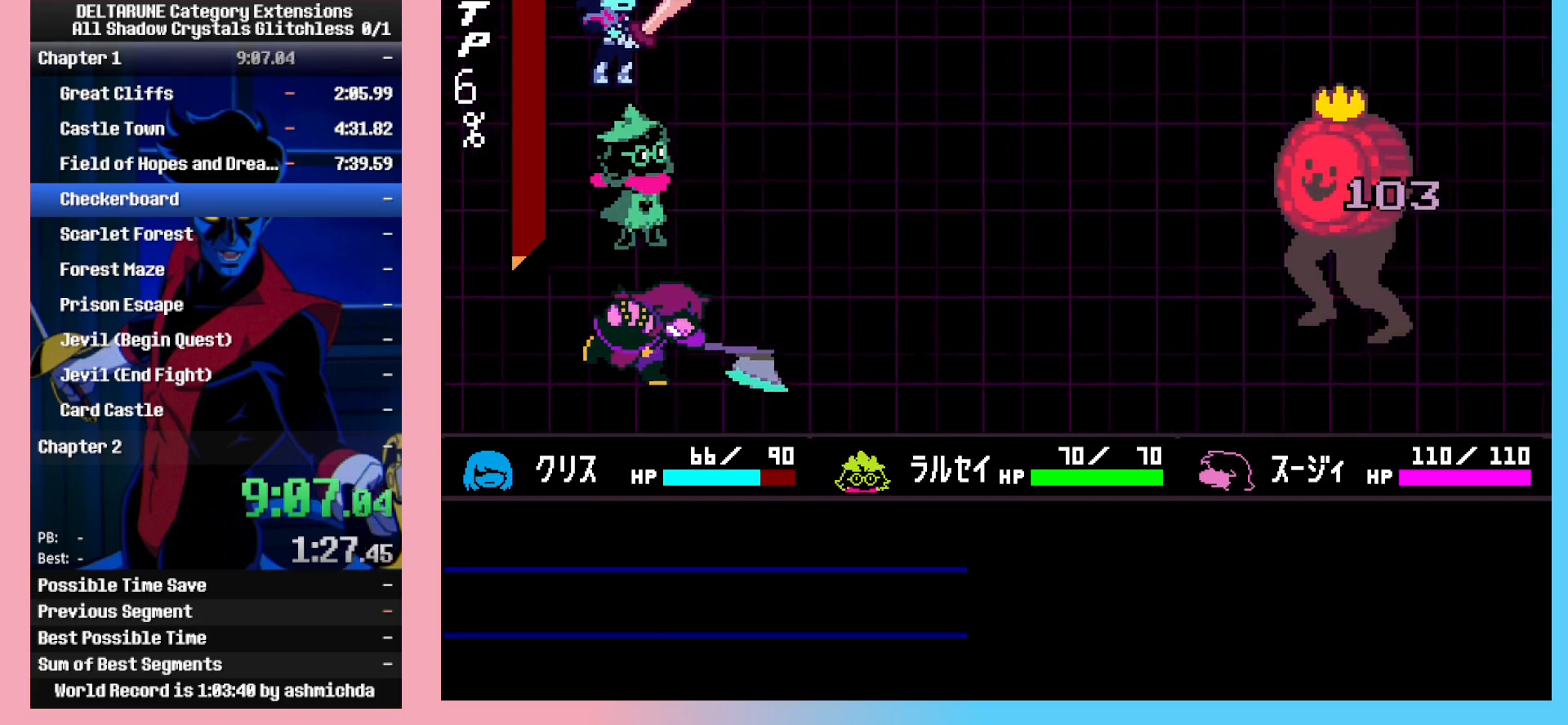
{"keys": ["z"], "events": [[67, "z", "up"], [100, "z", "down"], [200, "z", "up"], [300, "z", "down"], [383, "z", "up"], [433, "z", "down"]]}
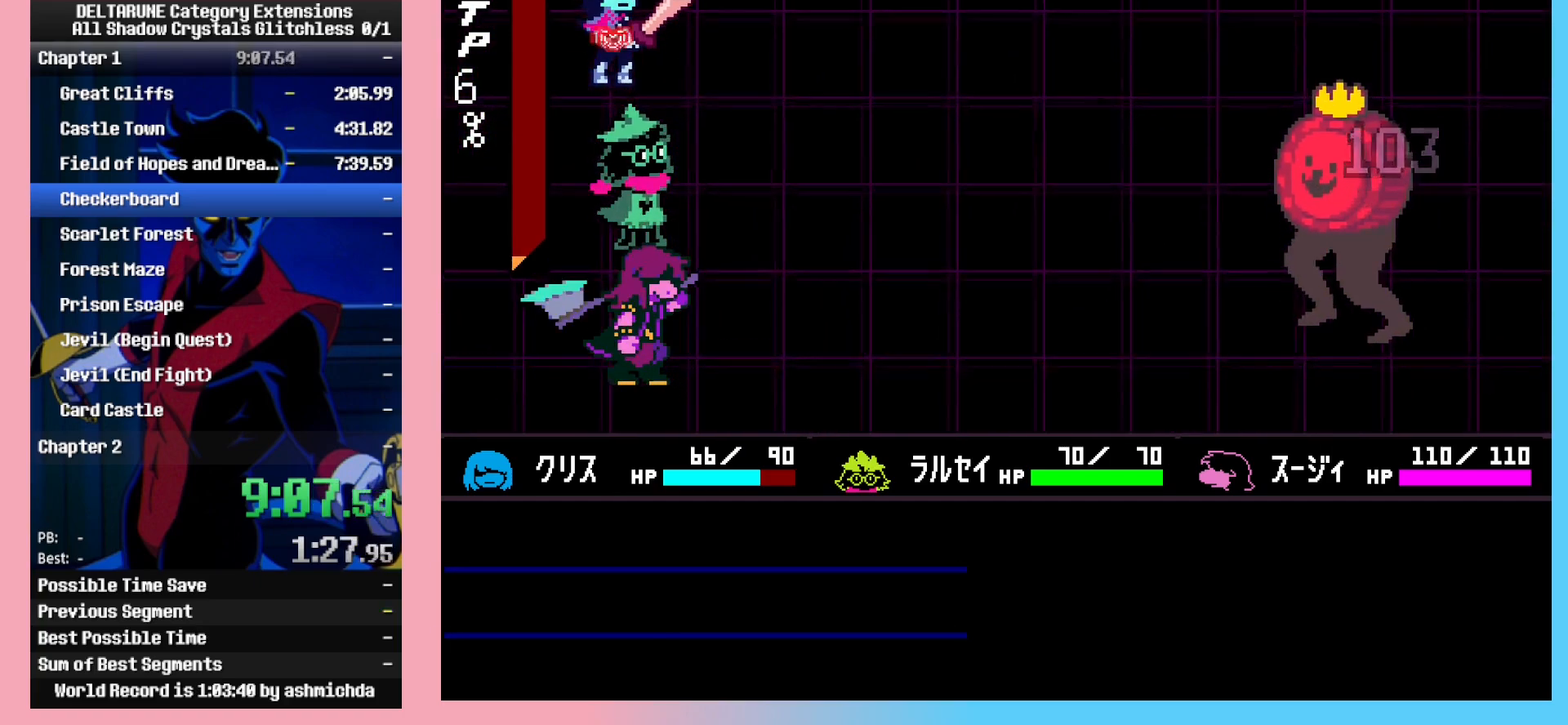
{"keys": ["right", "up"], "events": [[217, "z", "up"], [267, "z", "down"], [350, "right", "down"], [350, "up", "down"], [350, "z", "up"]]}
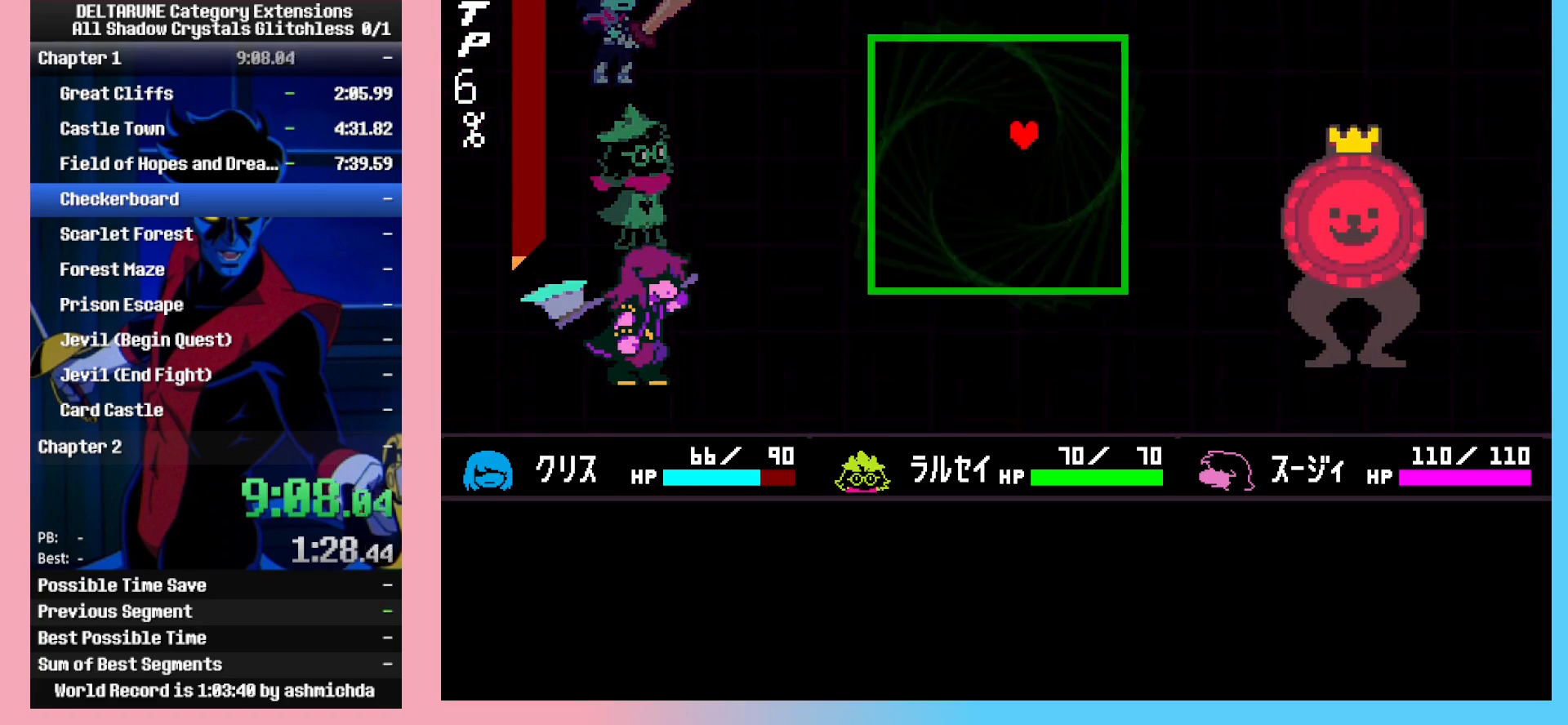
{"keys": ["right", "up"], "events": []}
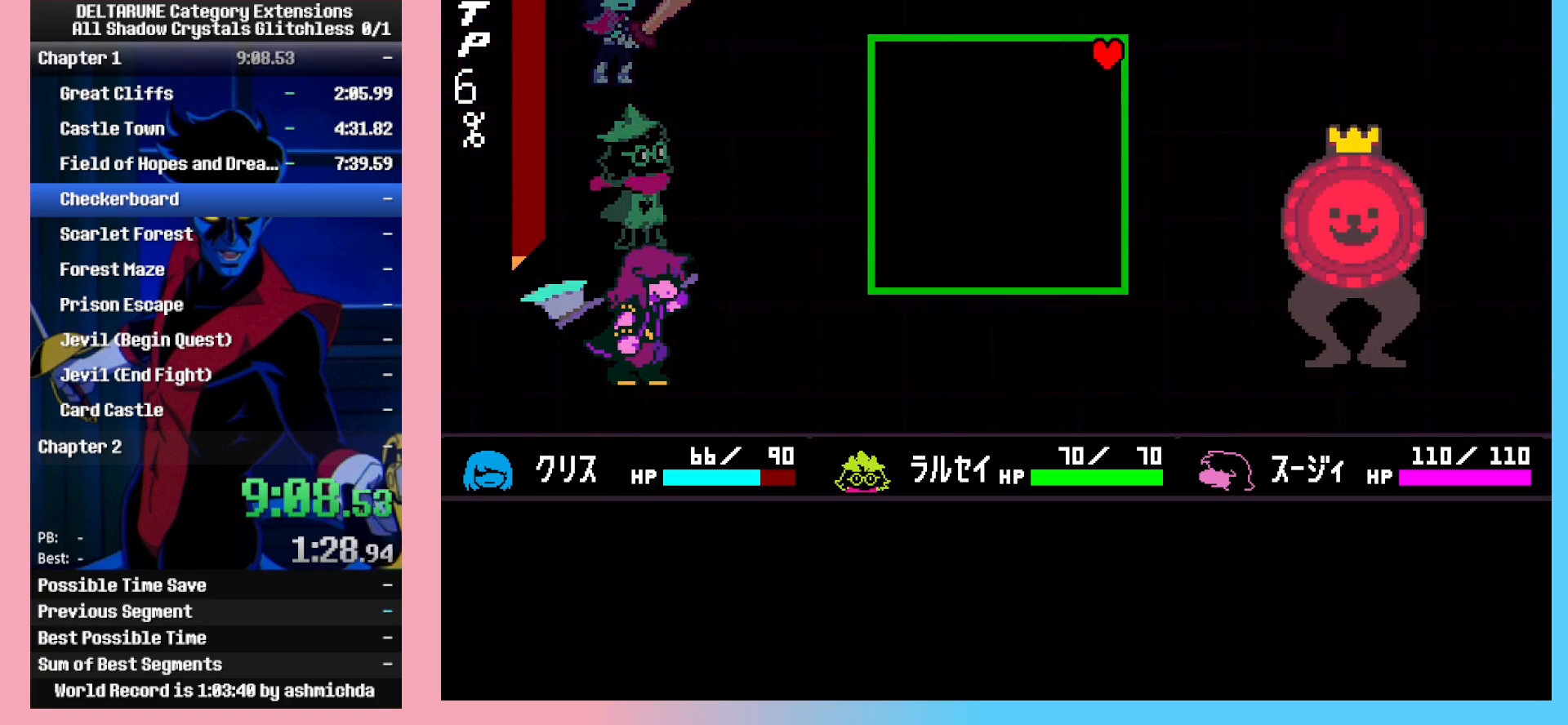
{"keys": ["right", "up"], "events": []}
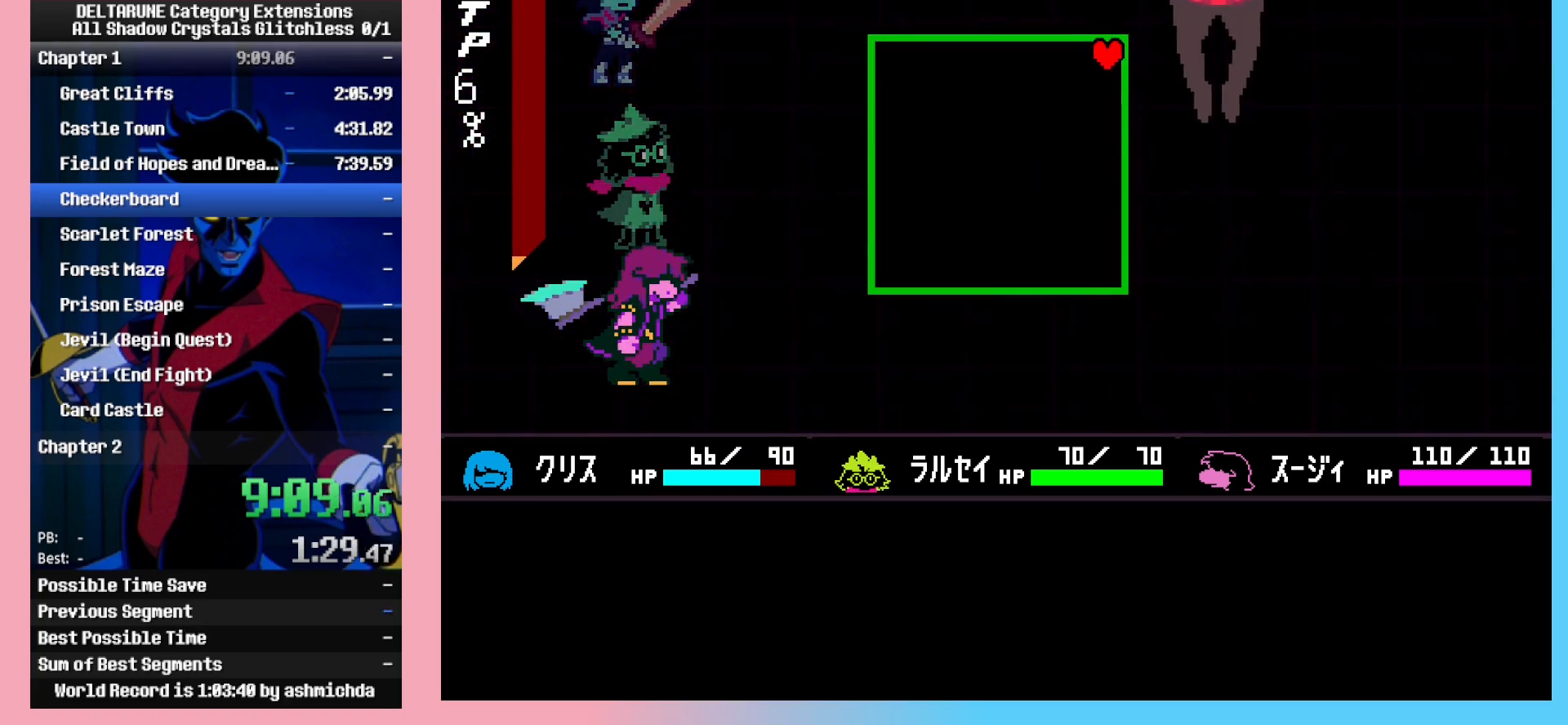
{"keys": ["up"], "events": [[500, "right", "up"]]}
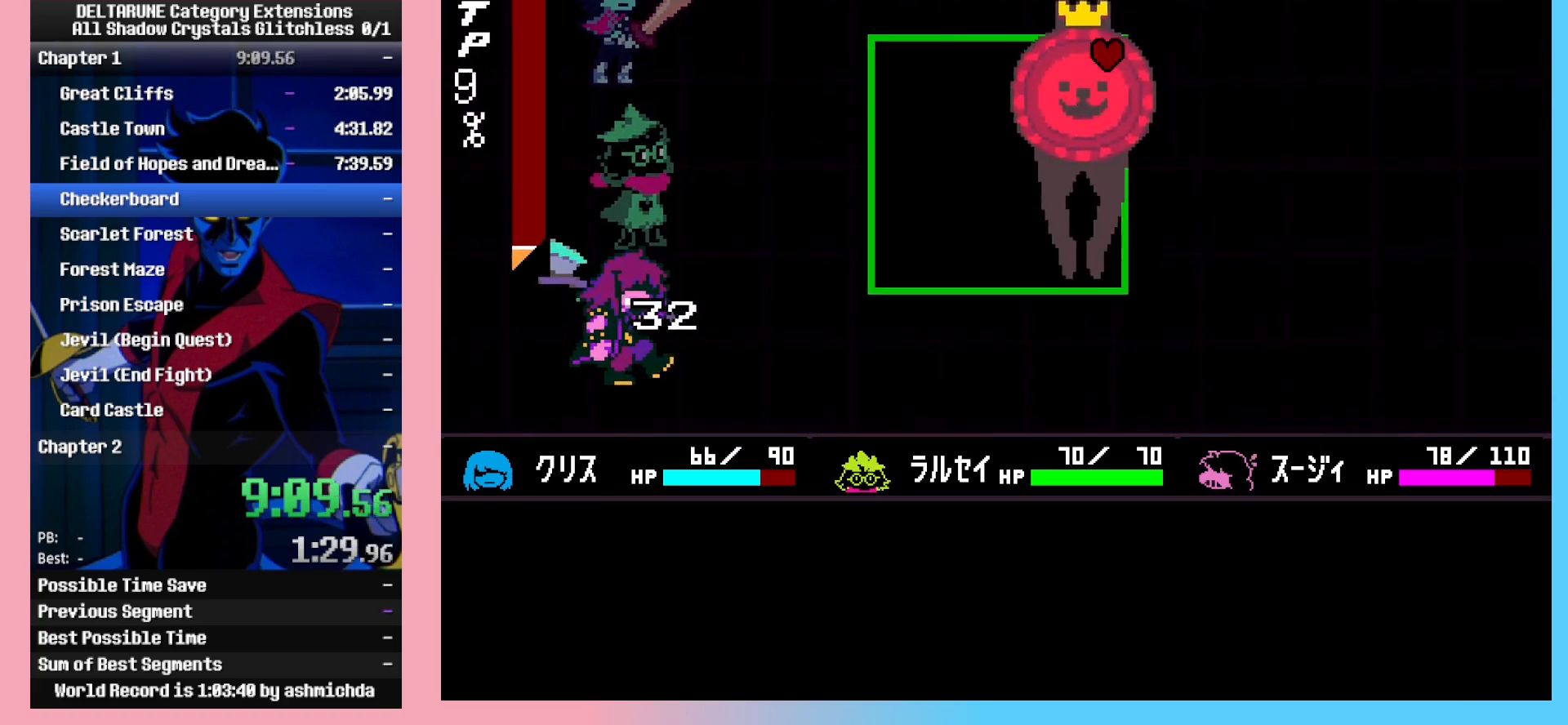
{"keys": ["up"], "events": [[333, "left", "down"], [467, "left", "up"]]}
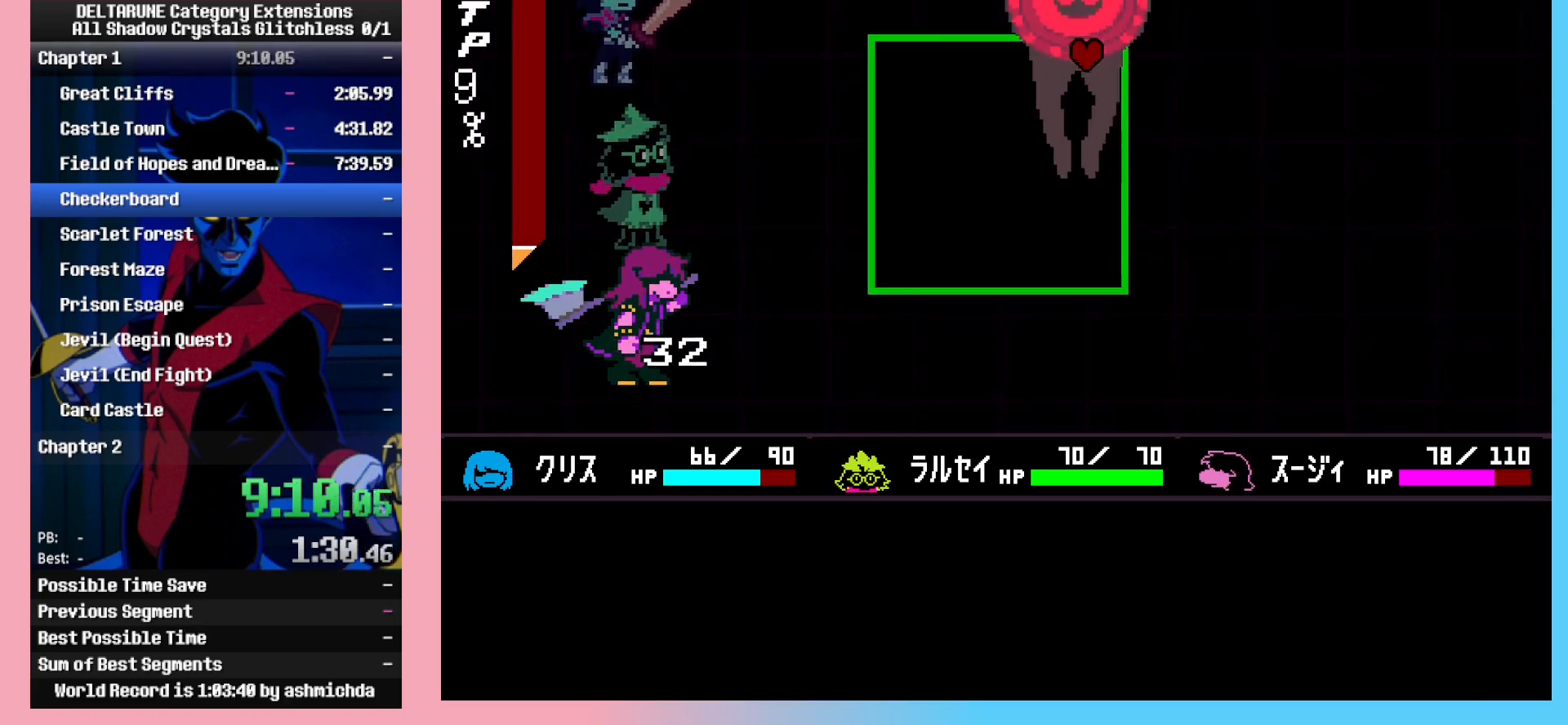
{"keys": ["up"], "events": []}
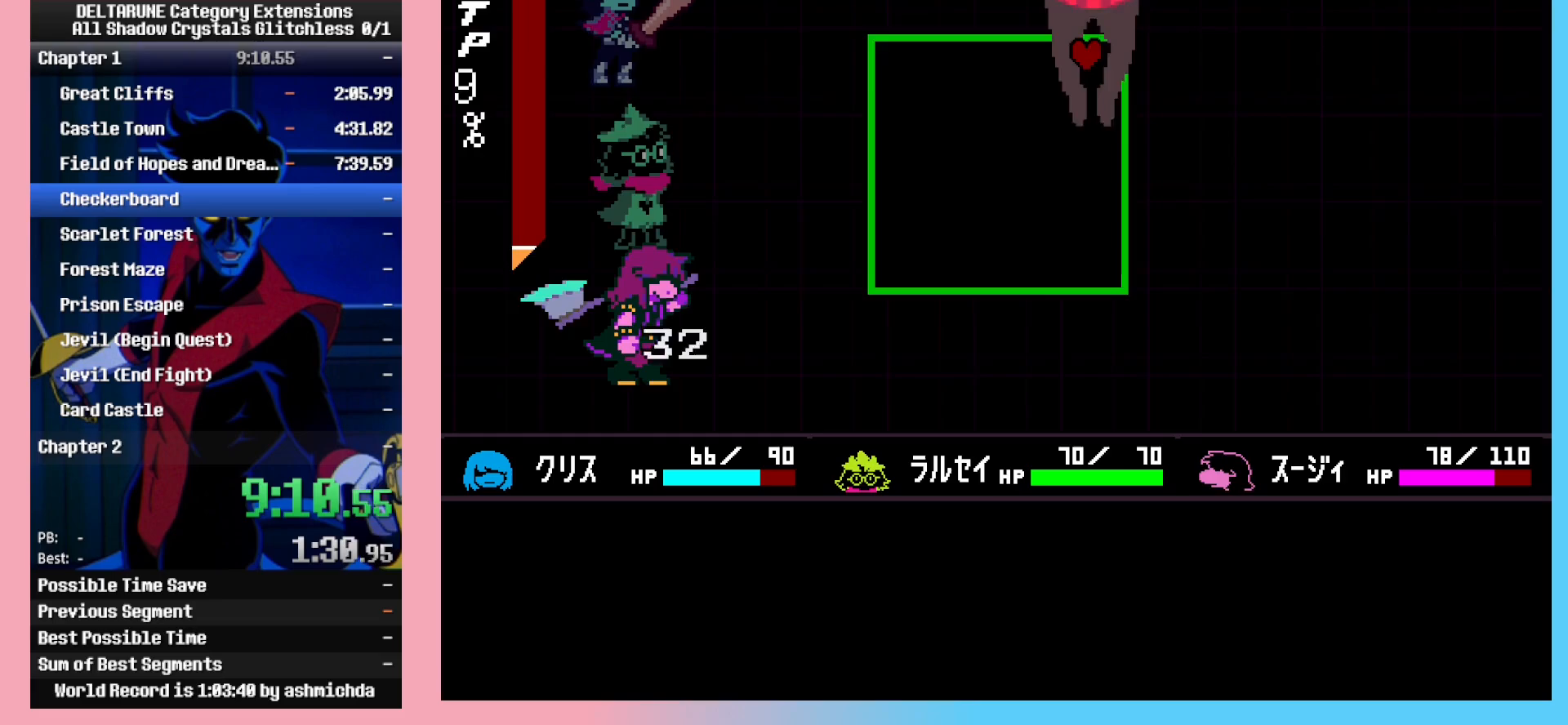
{"keys": ["up"], "events": []}
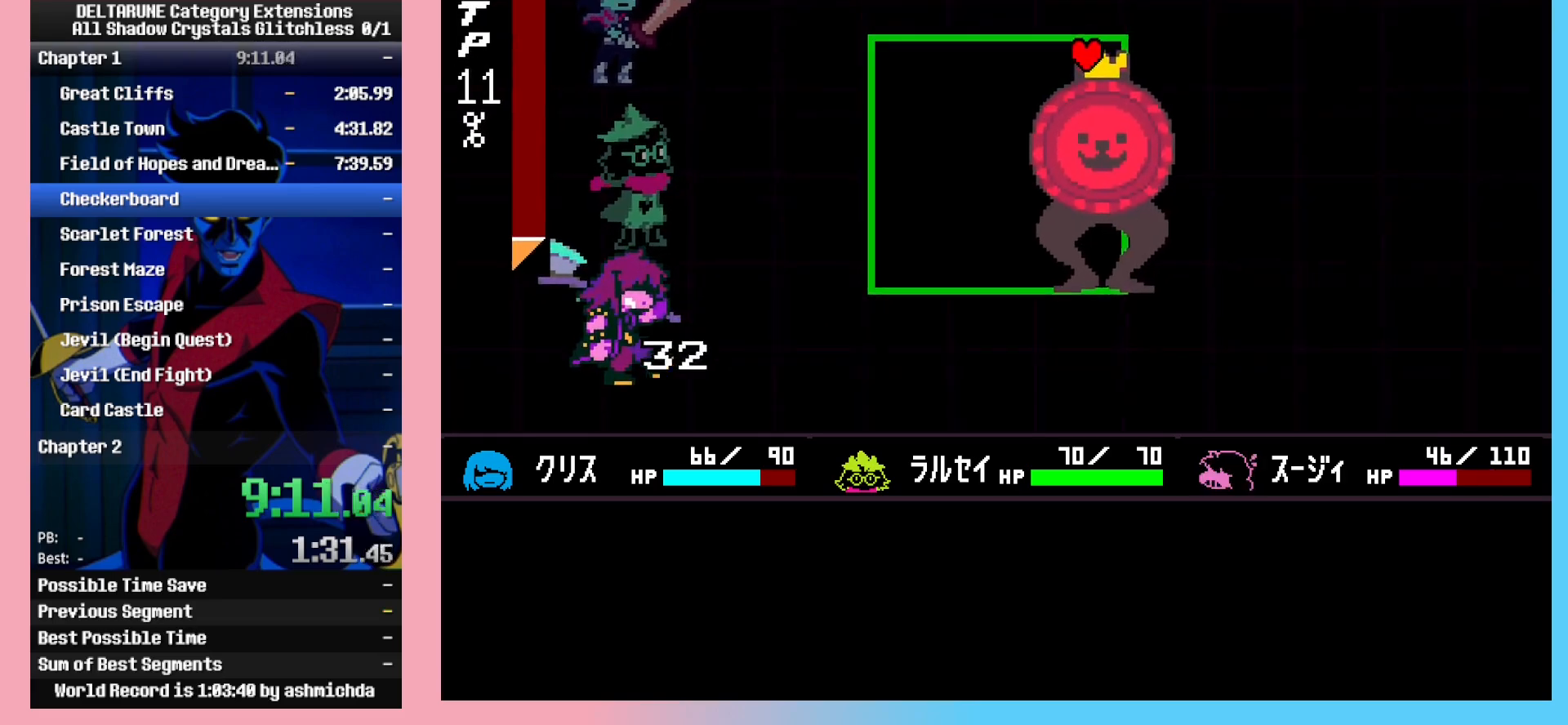
{"keys": ["up"], "events": []}
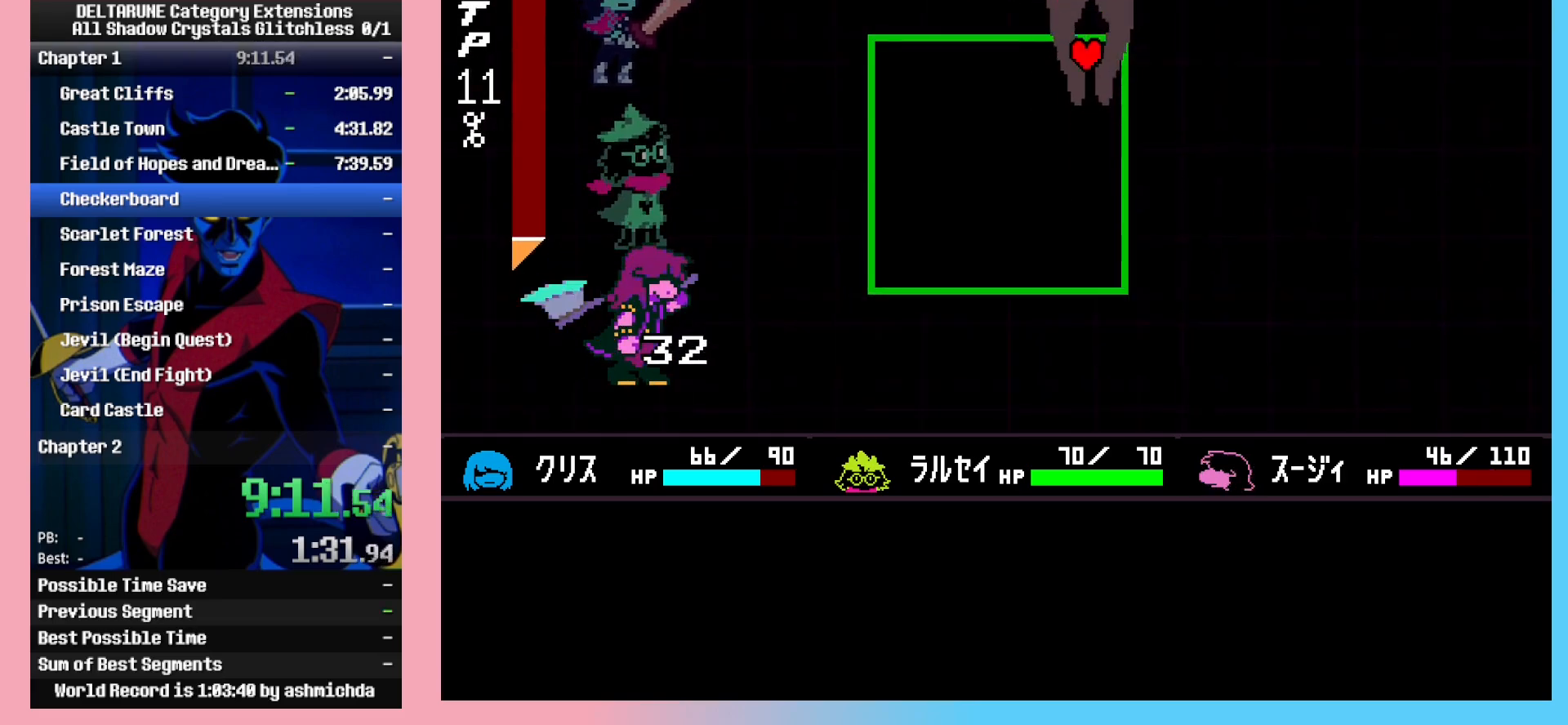
{"keys": ["down"], "events": [[17, "up", "up"], [117, "down", "down"]]}
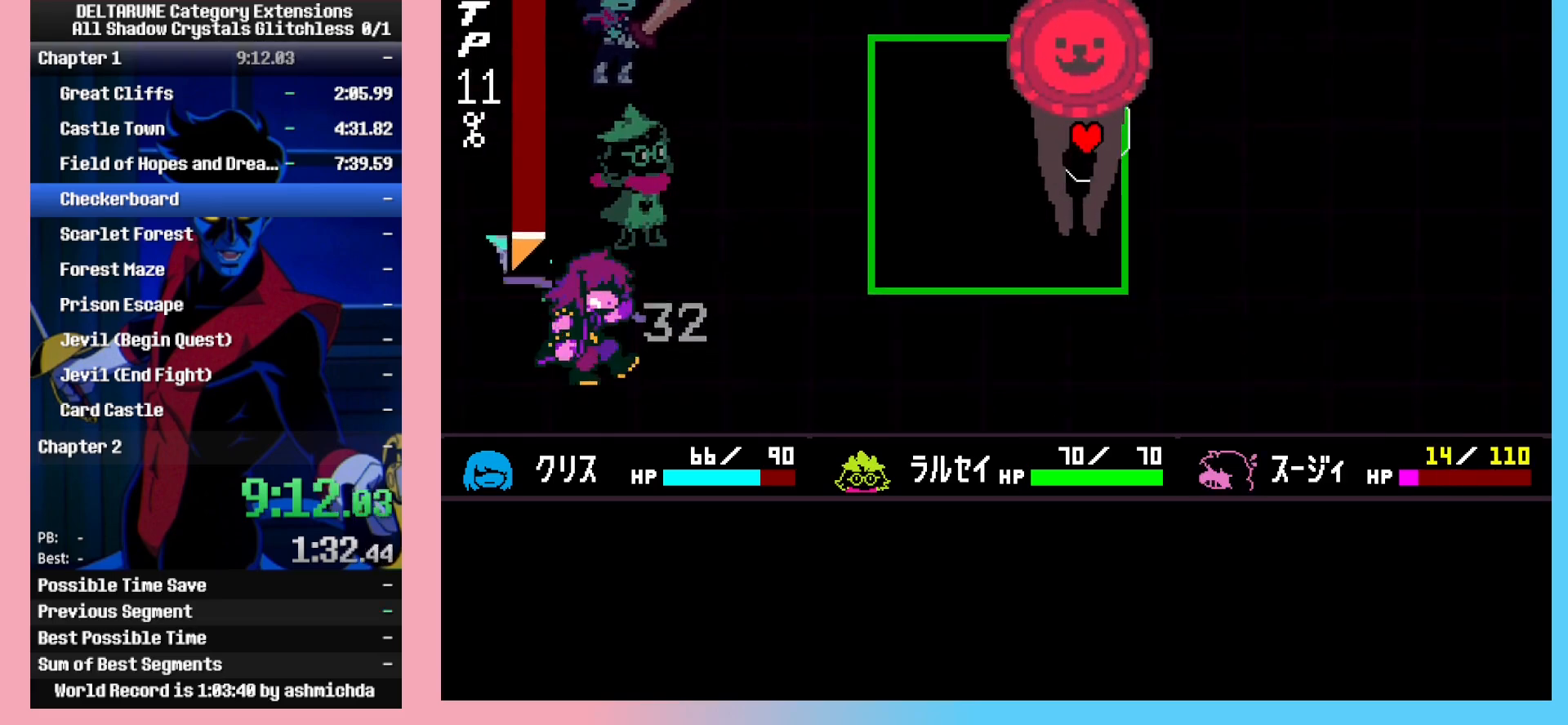
{"keys": [], "events": [[317, "down", "up"]]}
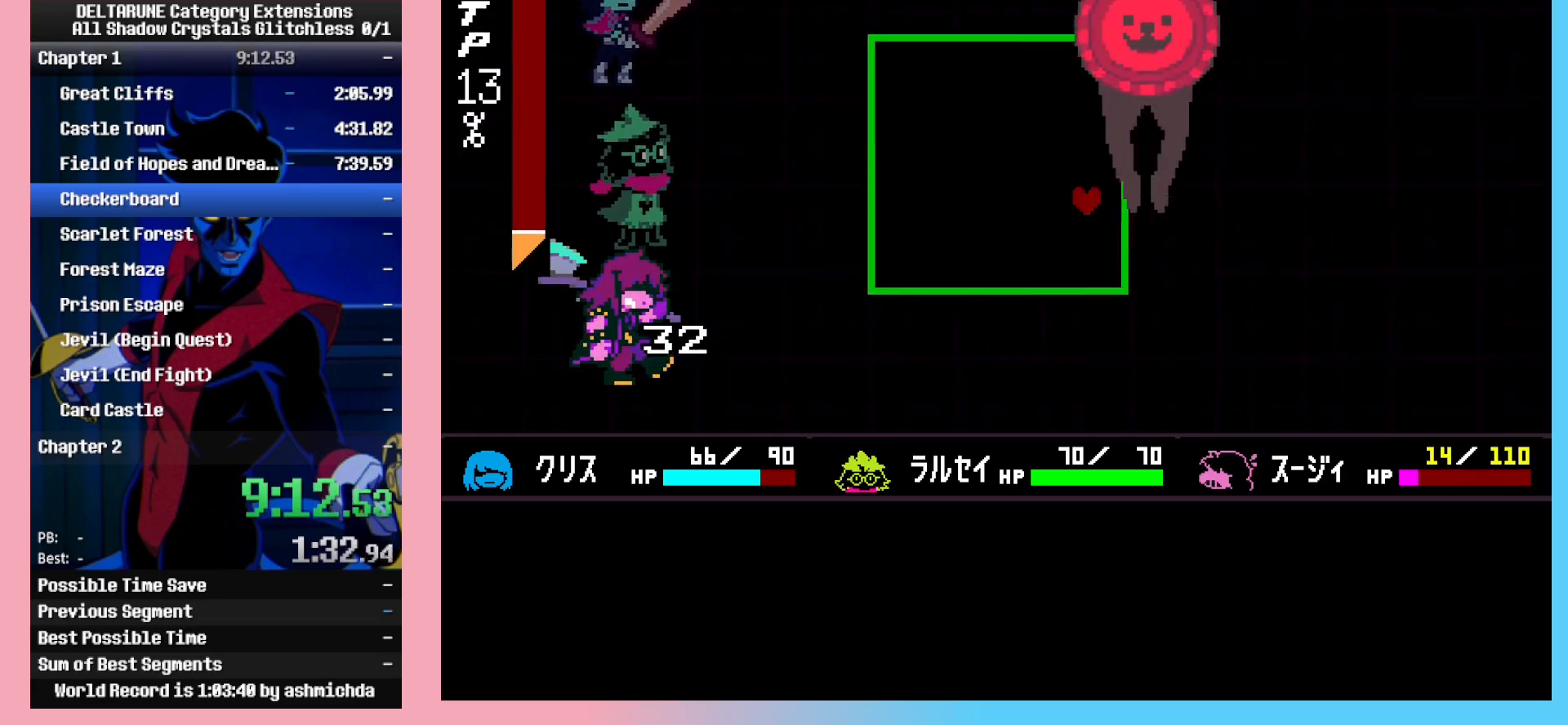
{"keys": ["z"], "events": [[133, "z", "down"], [183, "z", "up"], [233, "z", "down"], [333, "z", "up"], [467, "z", "down"]]}